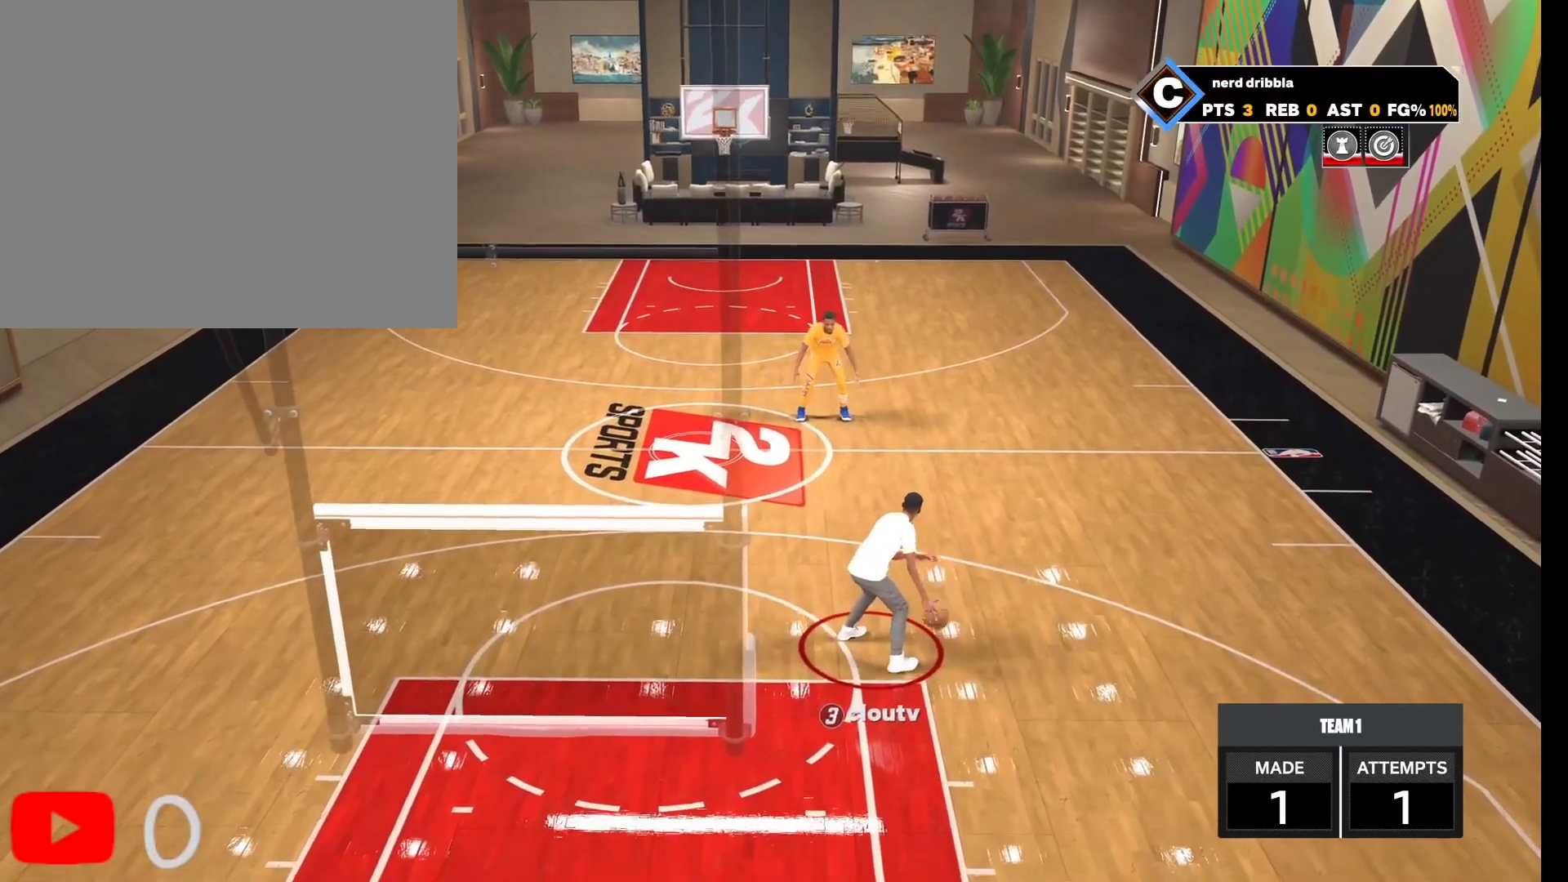
Gameplay with a controller (PlayStation layout); each line is a JSON object with the inputs held at the frame after it. "events" lists button and stick changes between this image and that frame as [ms after this image, input, new state], when the widget could be followed in between.
{"buttons": ["L2"], "left_stick": "up-left", "right_stick": "center", "events": [[167, "left_stick", "up-left"], [300, "left_stick", "center"], [500, "left_stick", "up-left"]]}
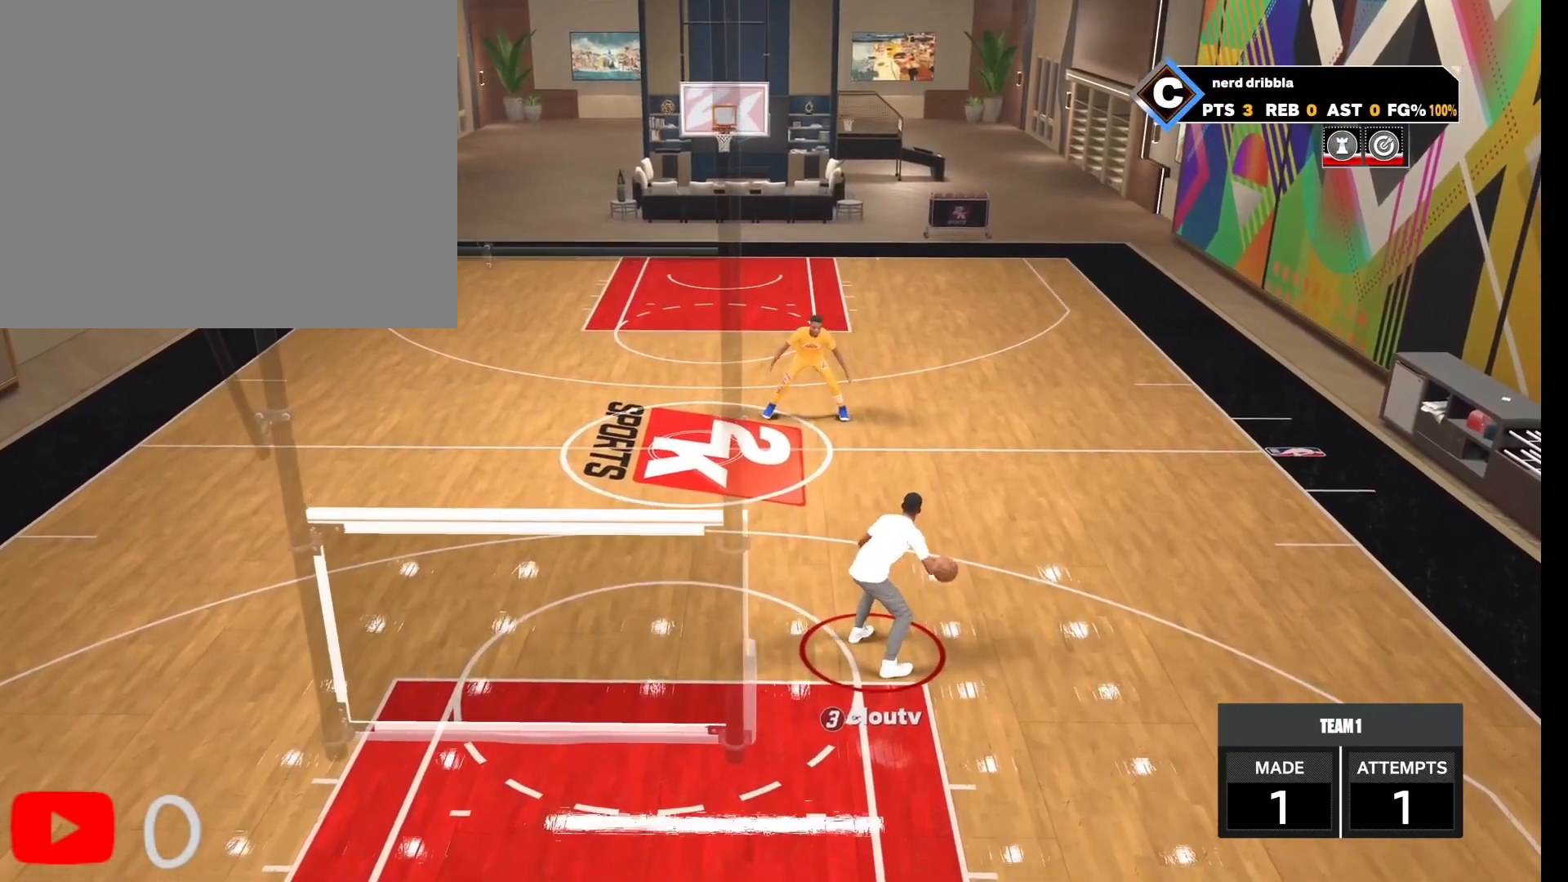
{"buttons": ["L2"], "left_stick": "center", "right_stick": "center", "events": [[133, "left_stick", "center"], [367, "left_stick", "up-left"], [467, "left_stick", "center"]]}
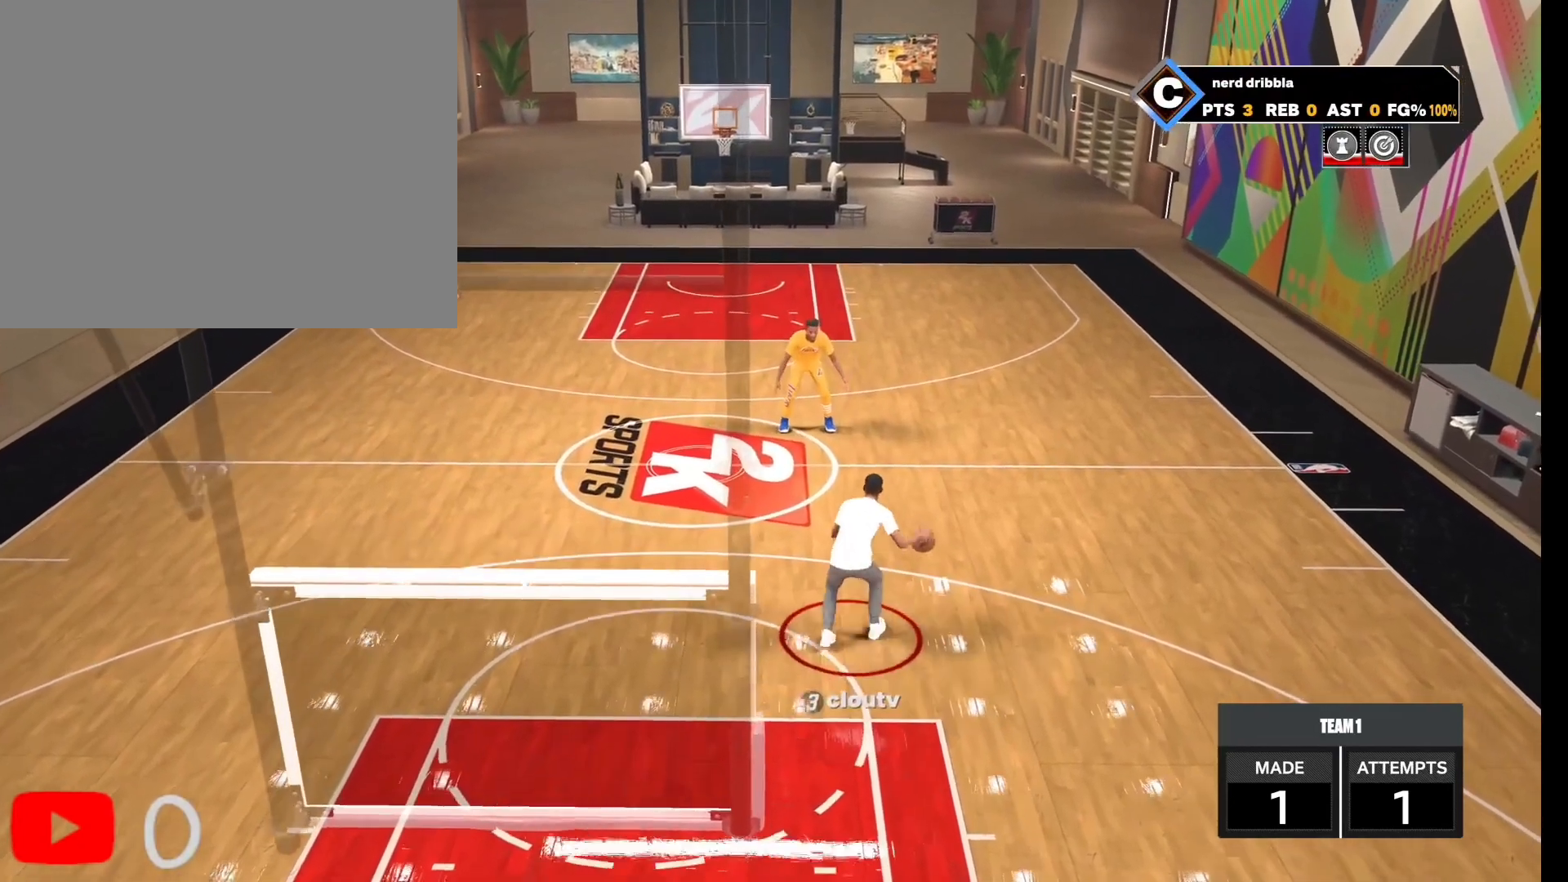
{"buttons": ["L2"], "left_stick": "center", "right_stick": "center", "events": []}
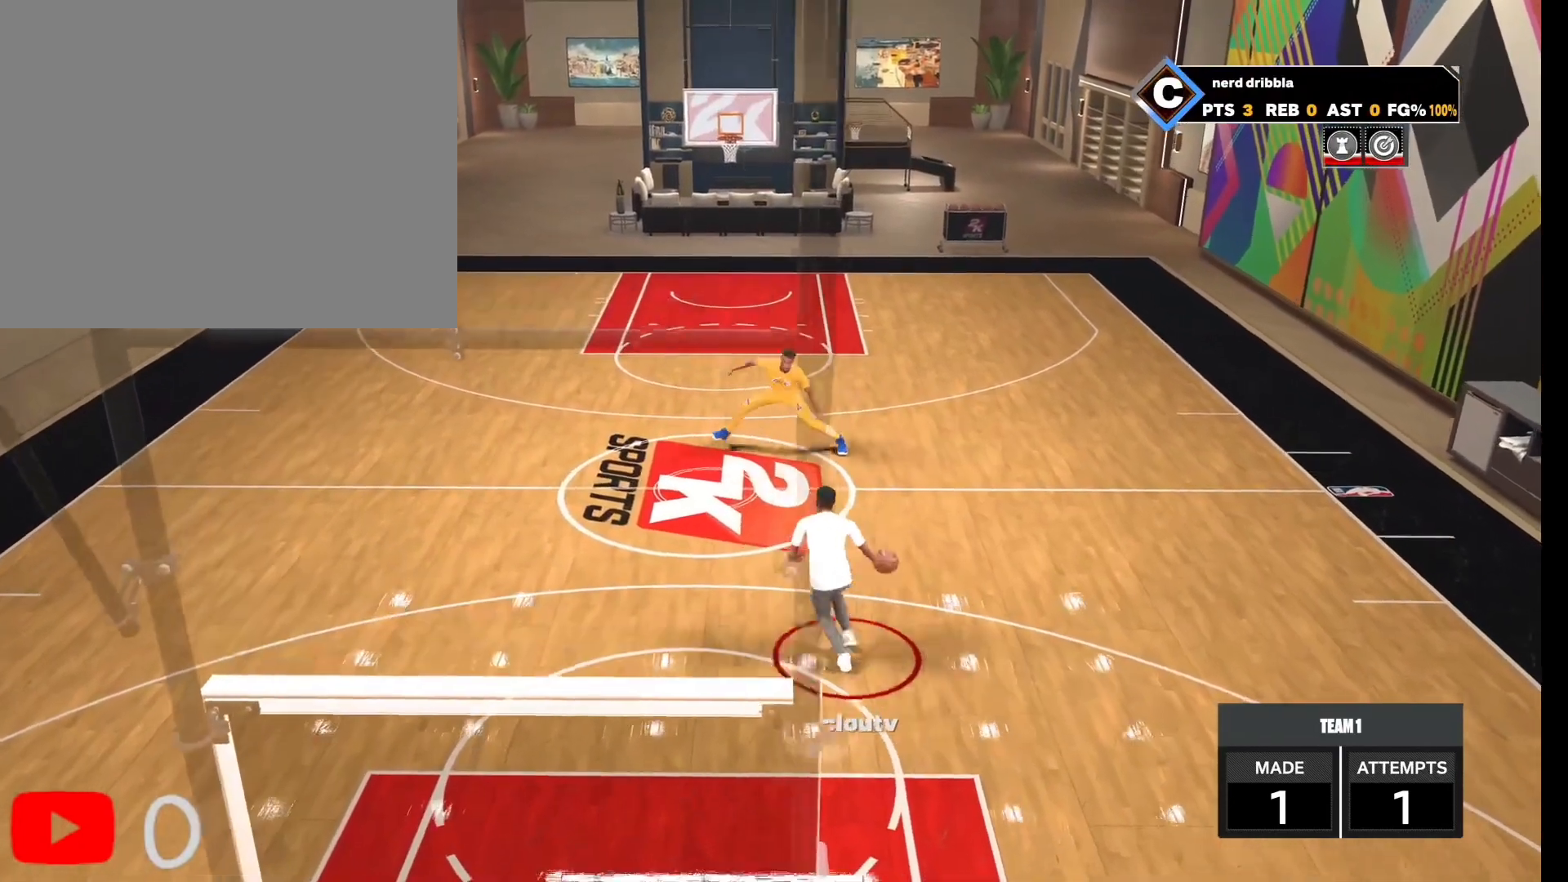
{"buttons": ["L2"], "left_stick": "center", "right_stick": "center", "events": []}
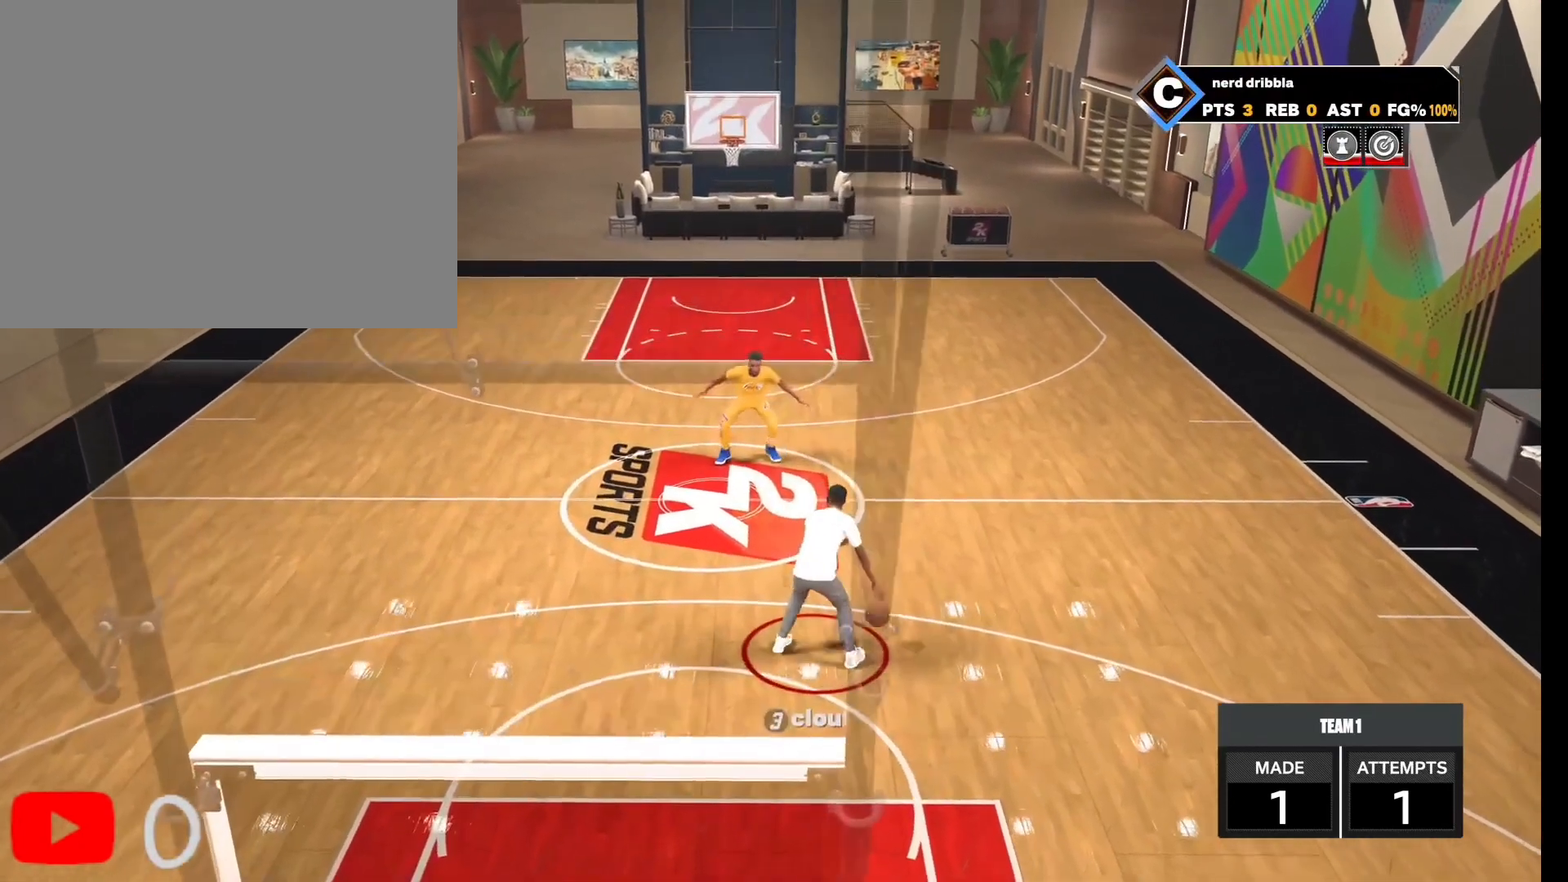
{"buttons": ["L2"], "left_stick": "center", "right_stick": "center", "events": []}
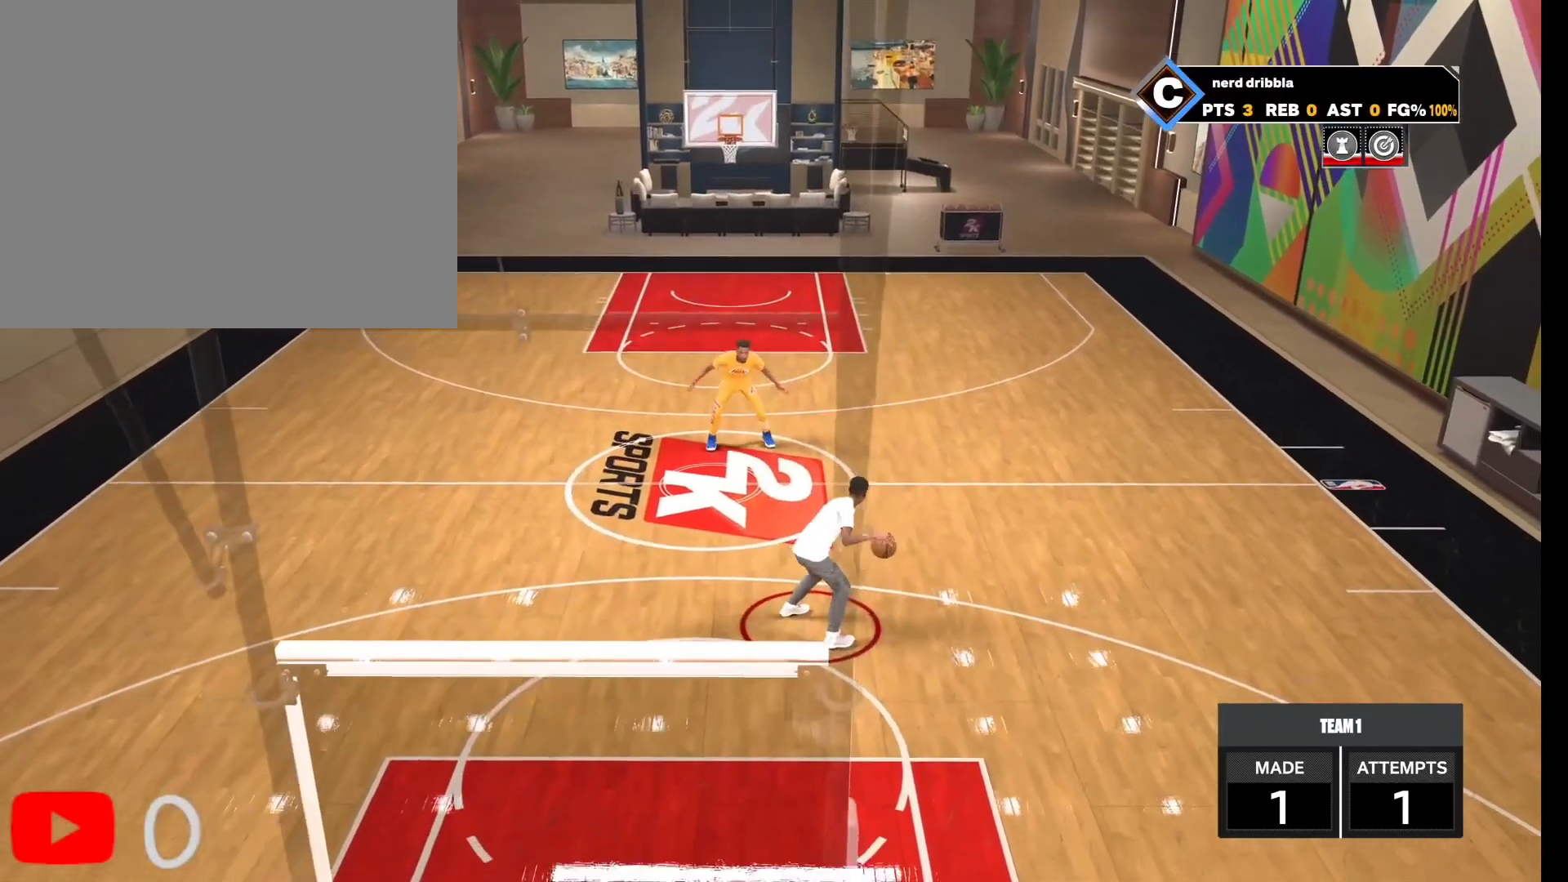
{"buttons": ["L2"], "left_stick": "center", "right_stick": "center", "events": []}
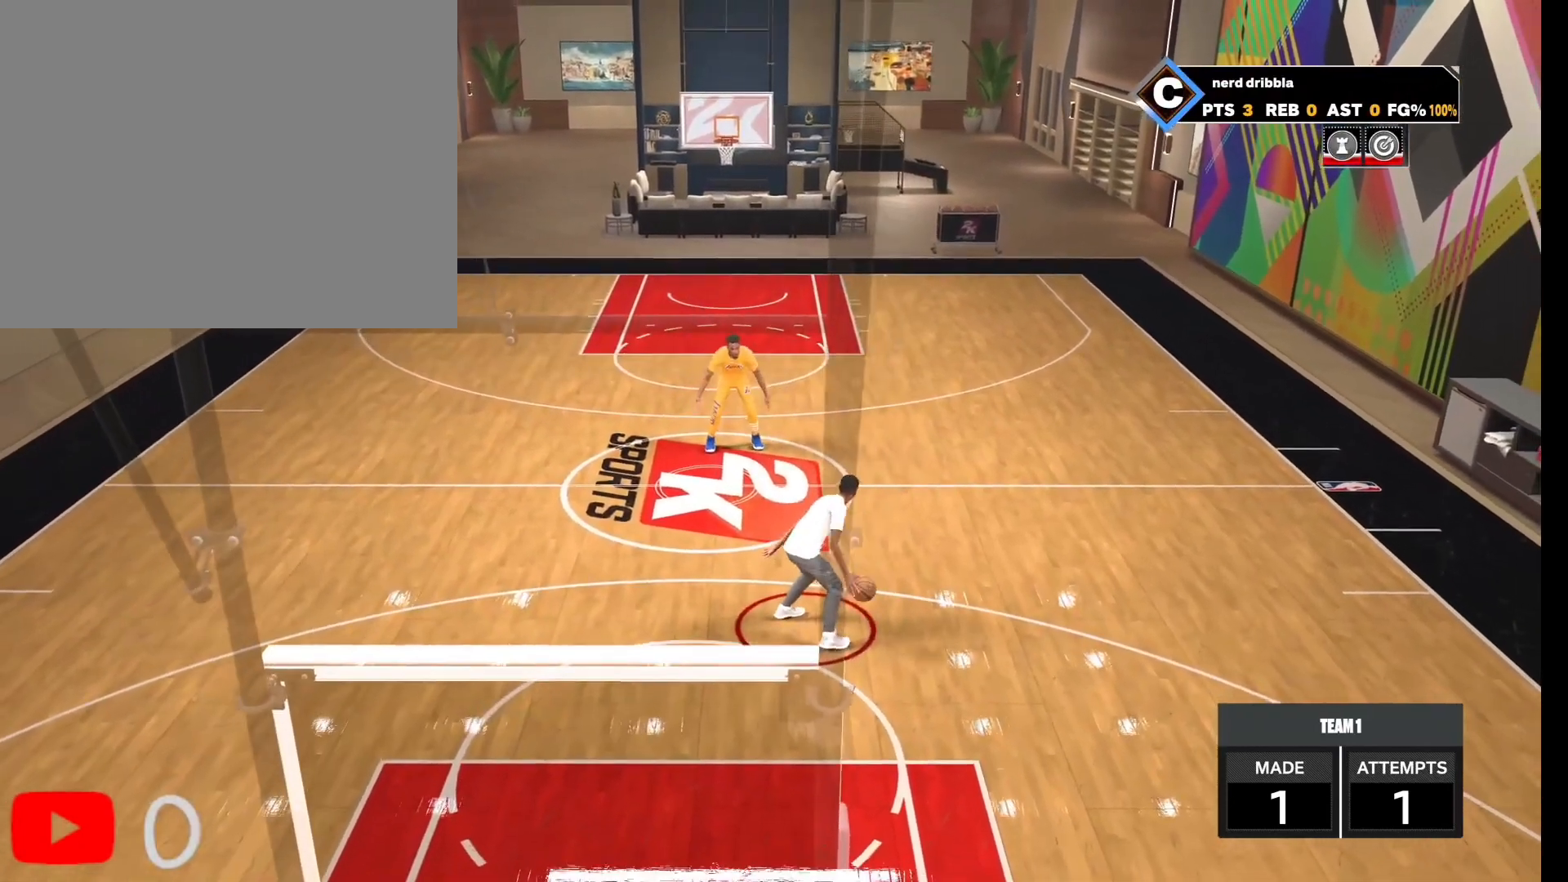
{"buttons": ["L2"], "left_stick": "center", "right_stick": "center", "events": []}
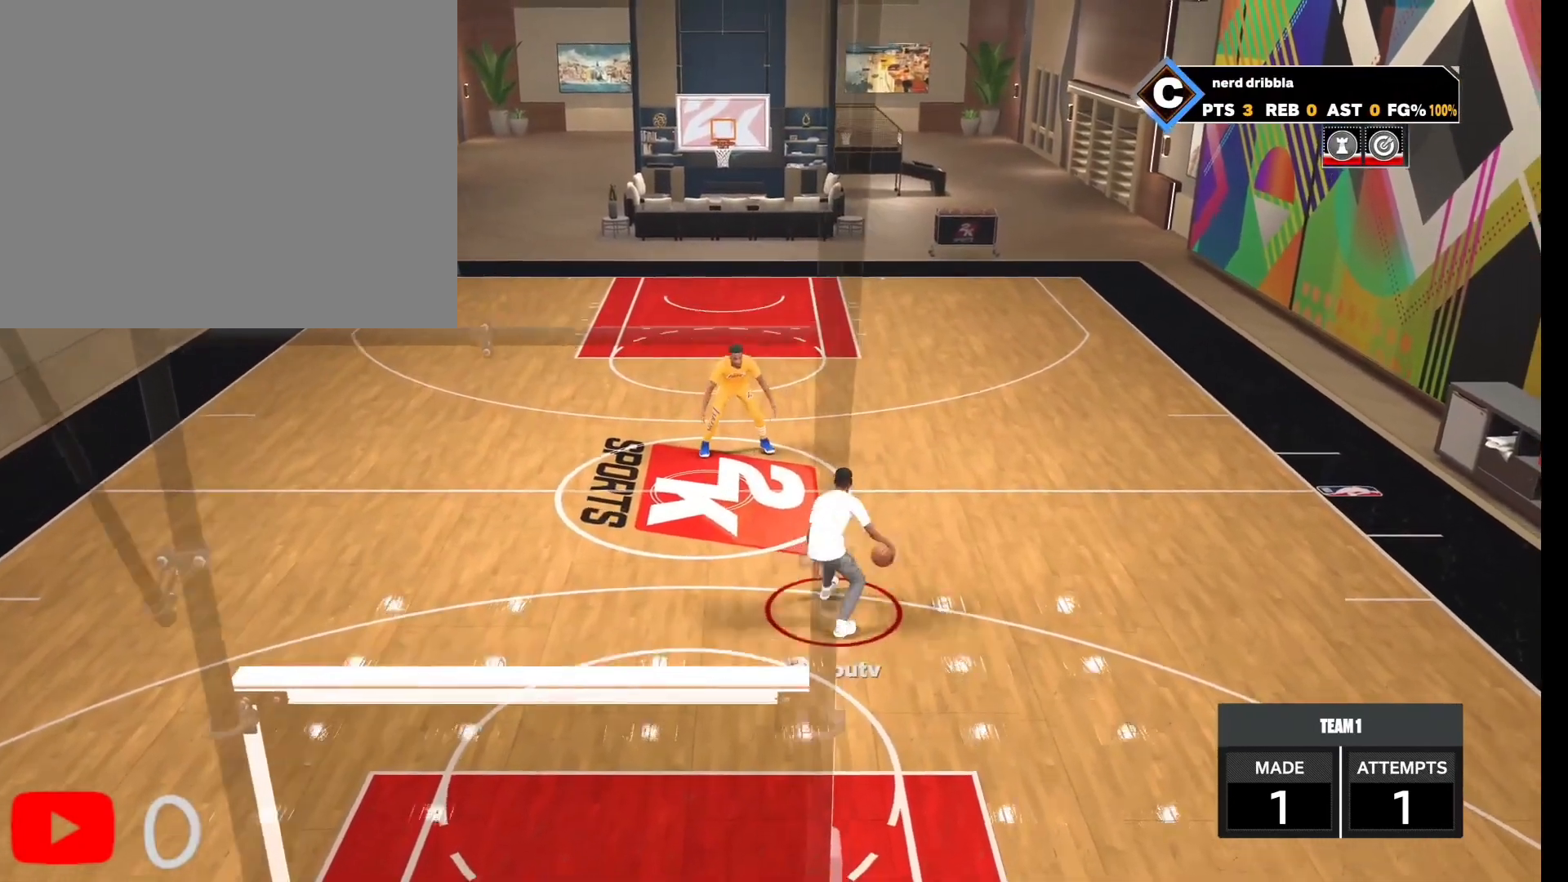
{"buttons": ["L2"], "left_stick": "center", "right_stick": "center", "events": []}
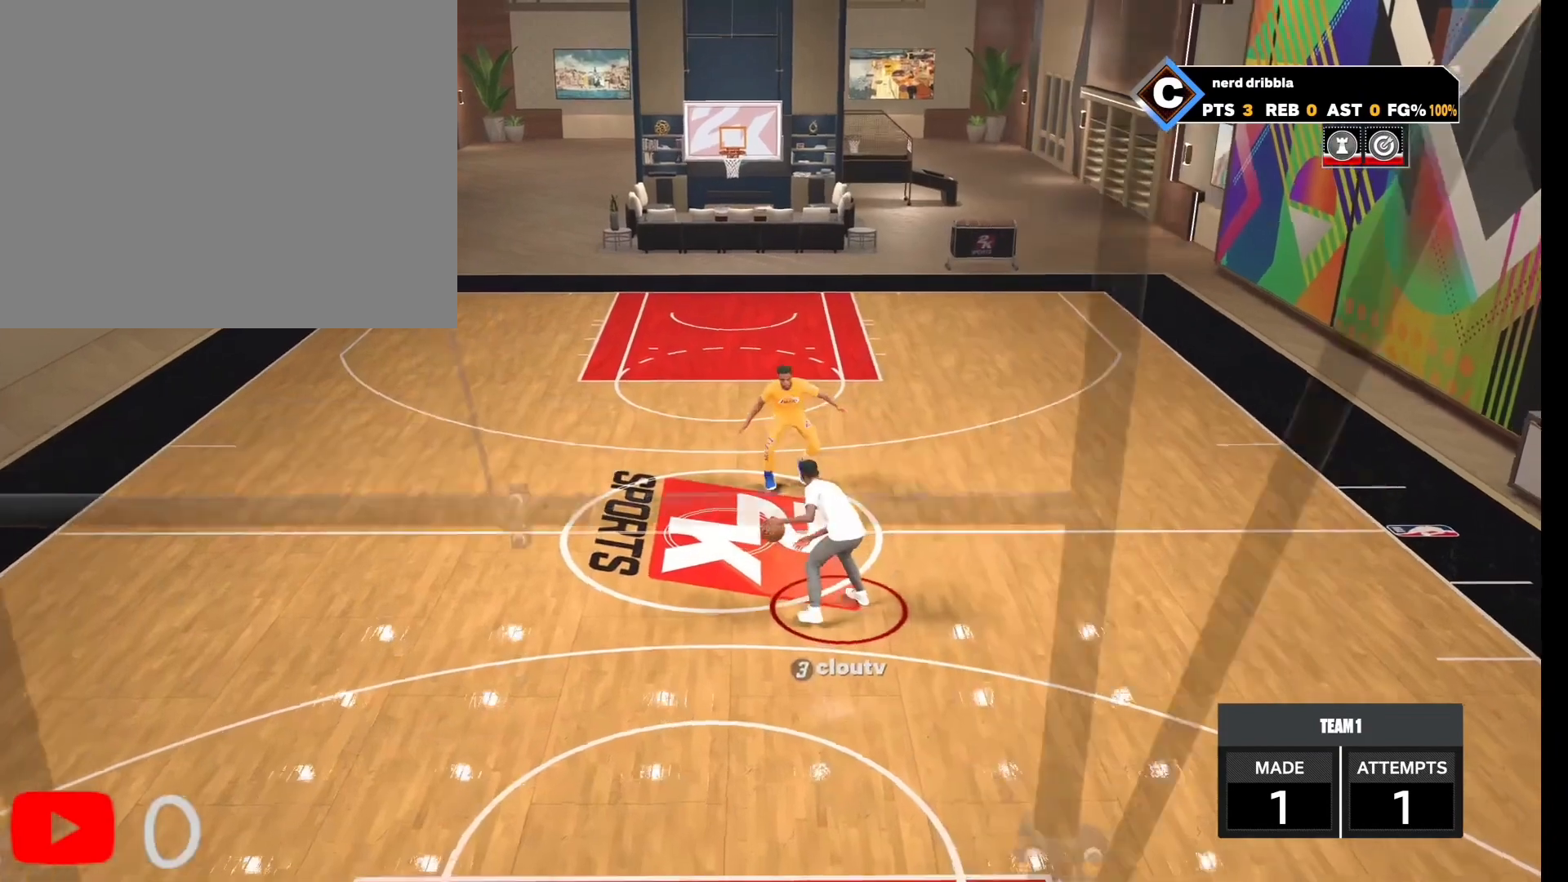
{"buttons": ["L2"], "left_stick": "center", "right_stick": "center", "events": []}
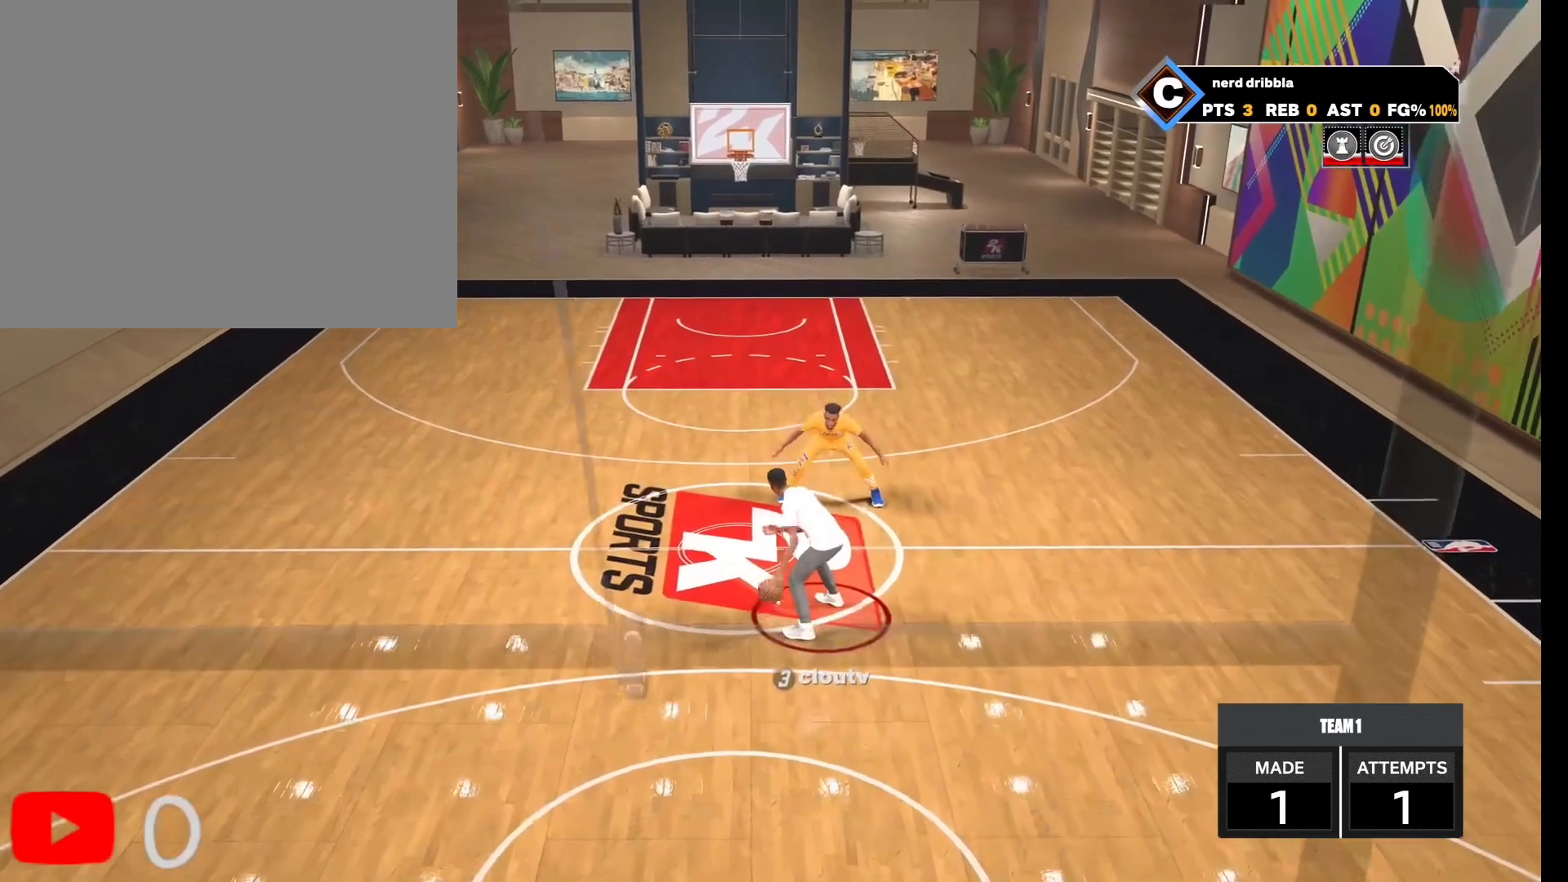
{"buttons": ["L2"], "left_stick": "center", "right_stick": "center", "events": []}
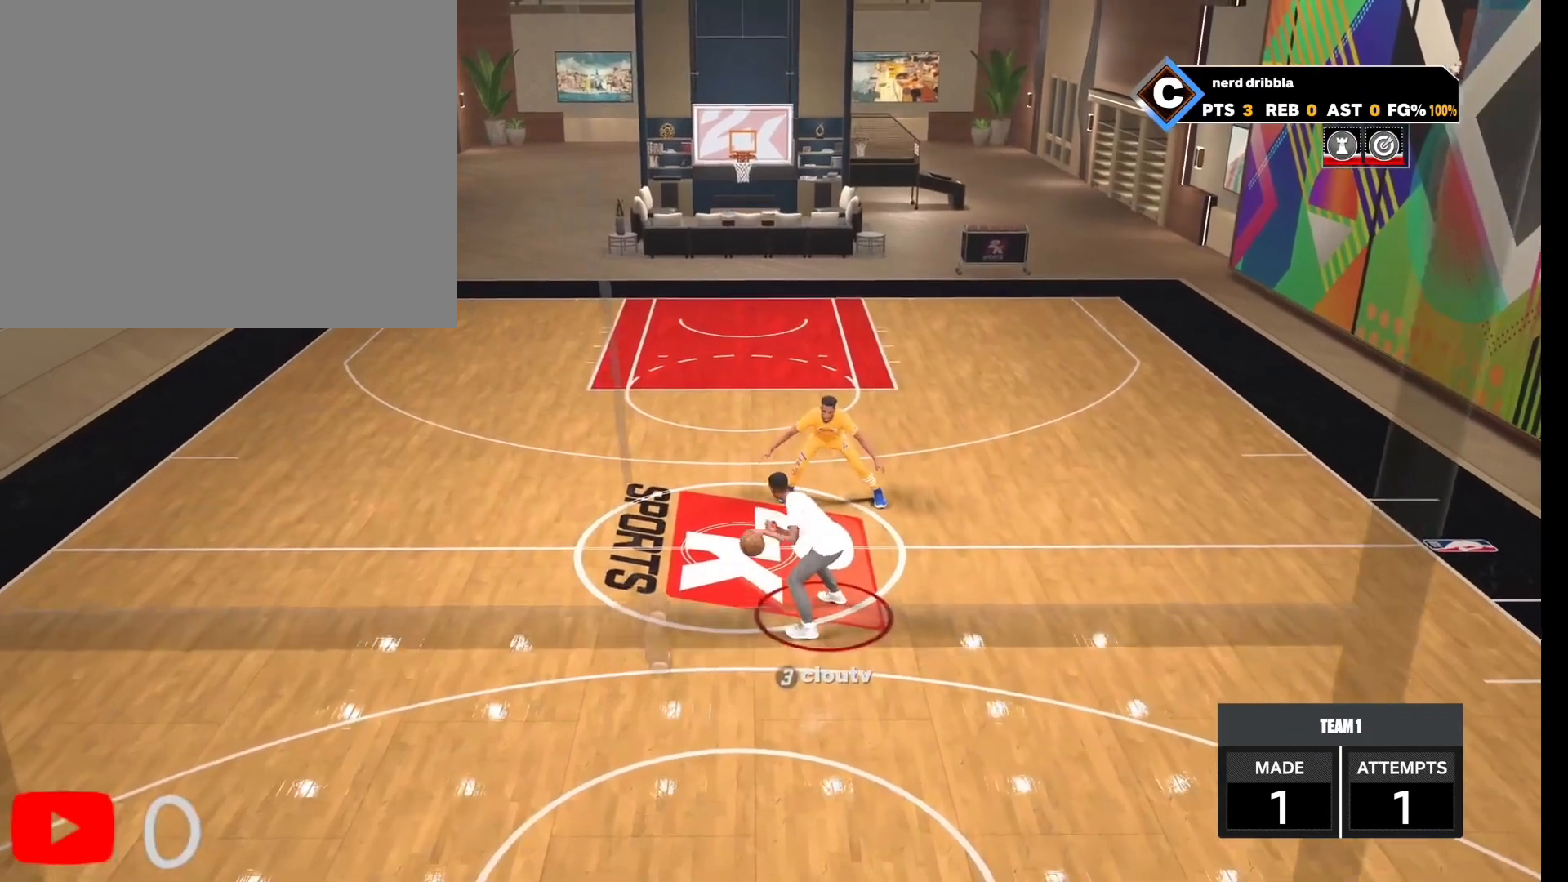
{"buttons": ["L2"], "left_stick": "center", "right_stick": "center", "events": []}
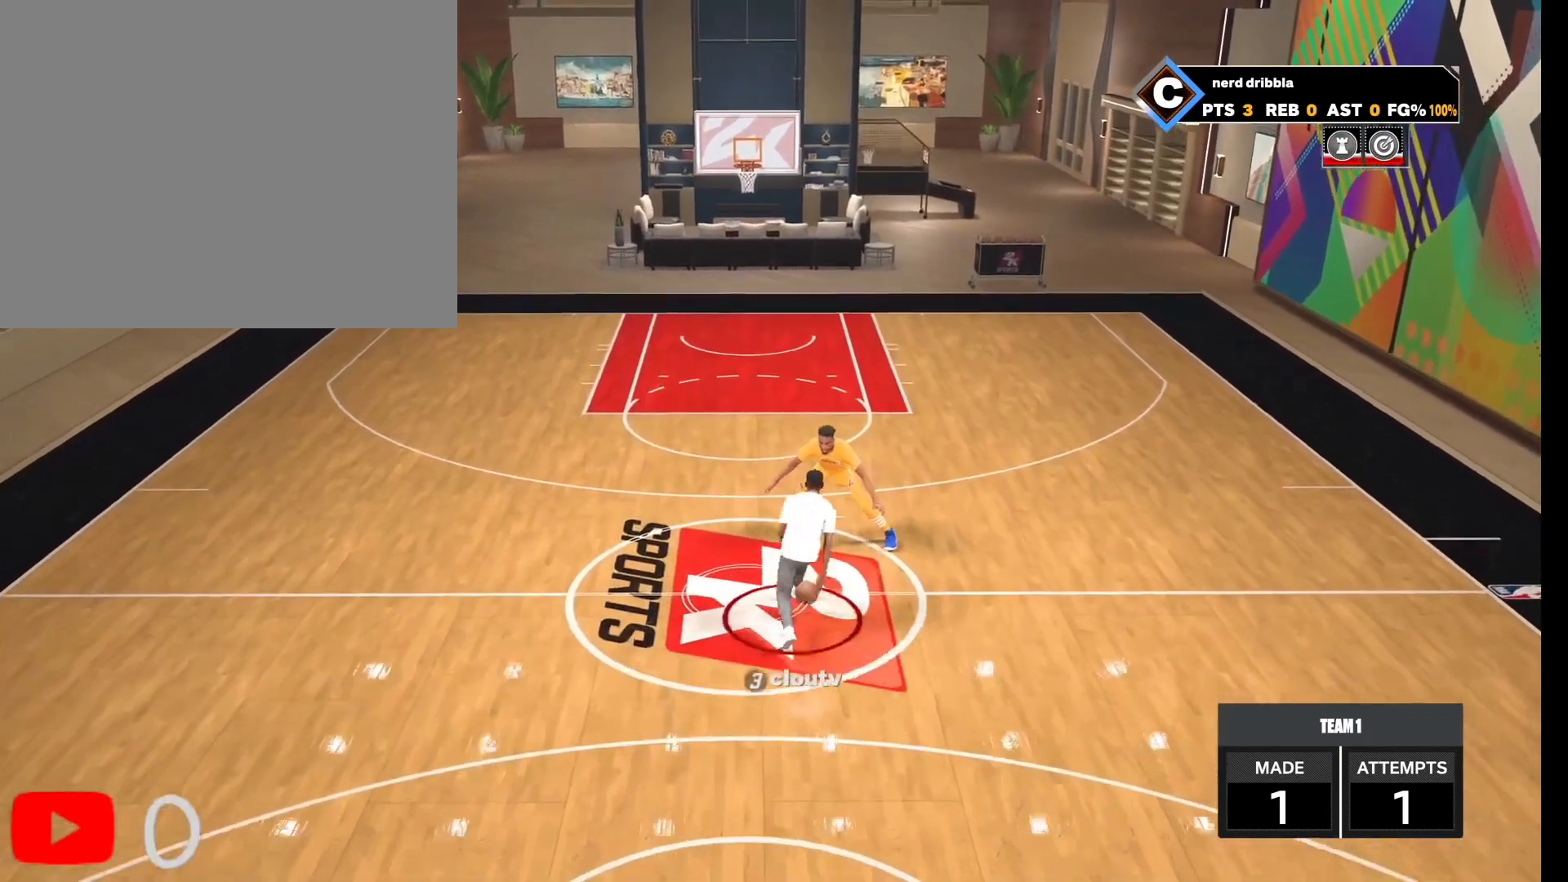
{"buttons": ["L2"], "left_stick": "center", "right_stick": "center", "events": []}
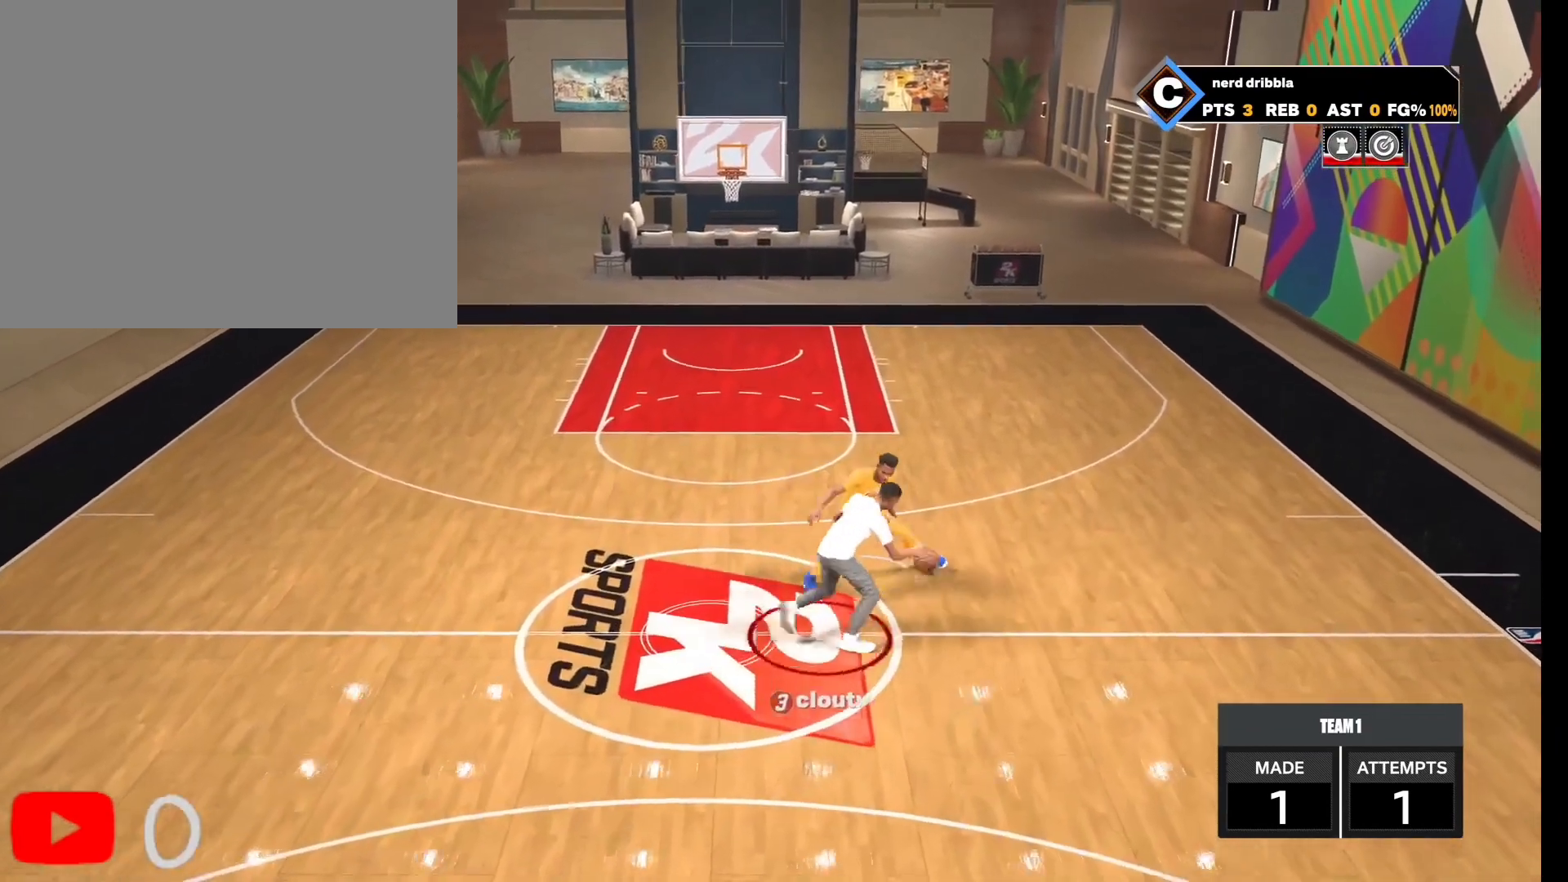
{"buttons": ["L2"], "left_stick": "center", "right_stick": "center", "events": []}
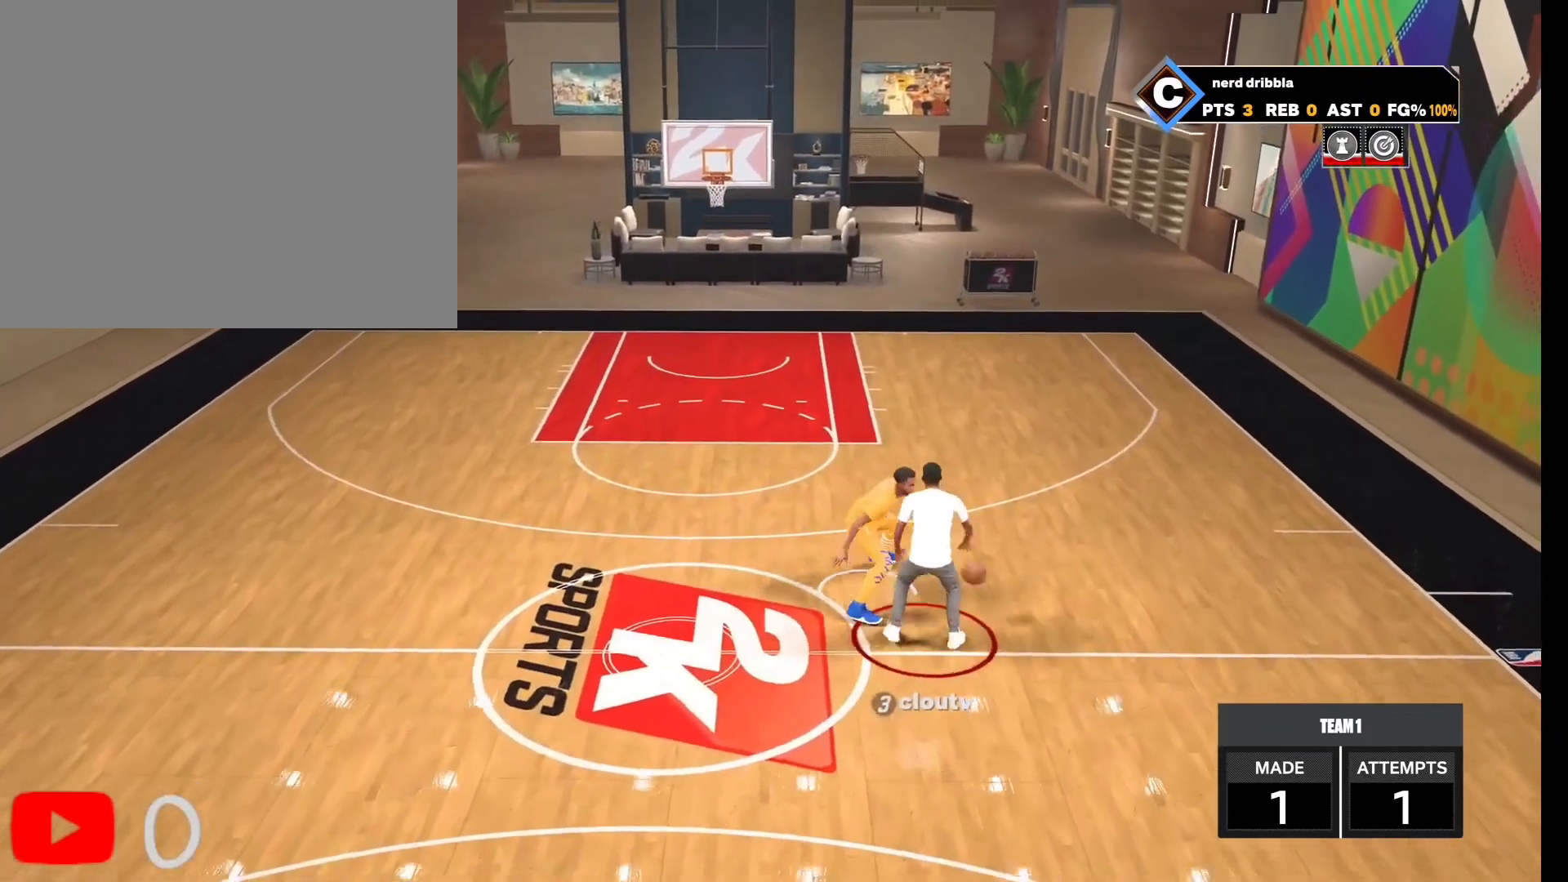
{"buttons": ["L2"], "left_stick": "down", "right_stick": "center", "events": [[100, "left_stick", "down"]]}
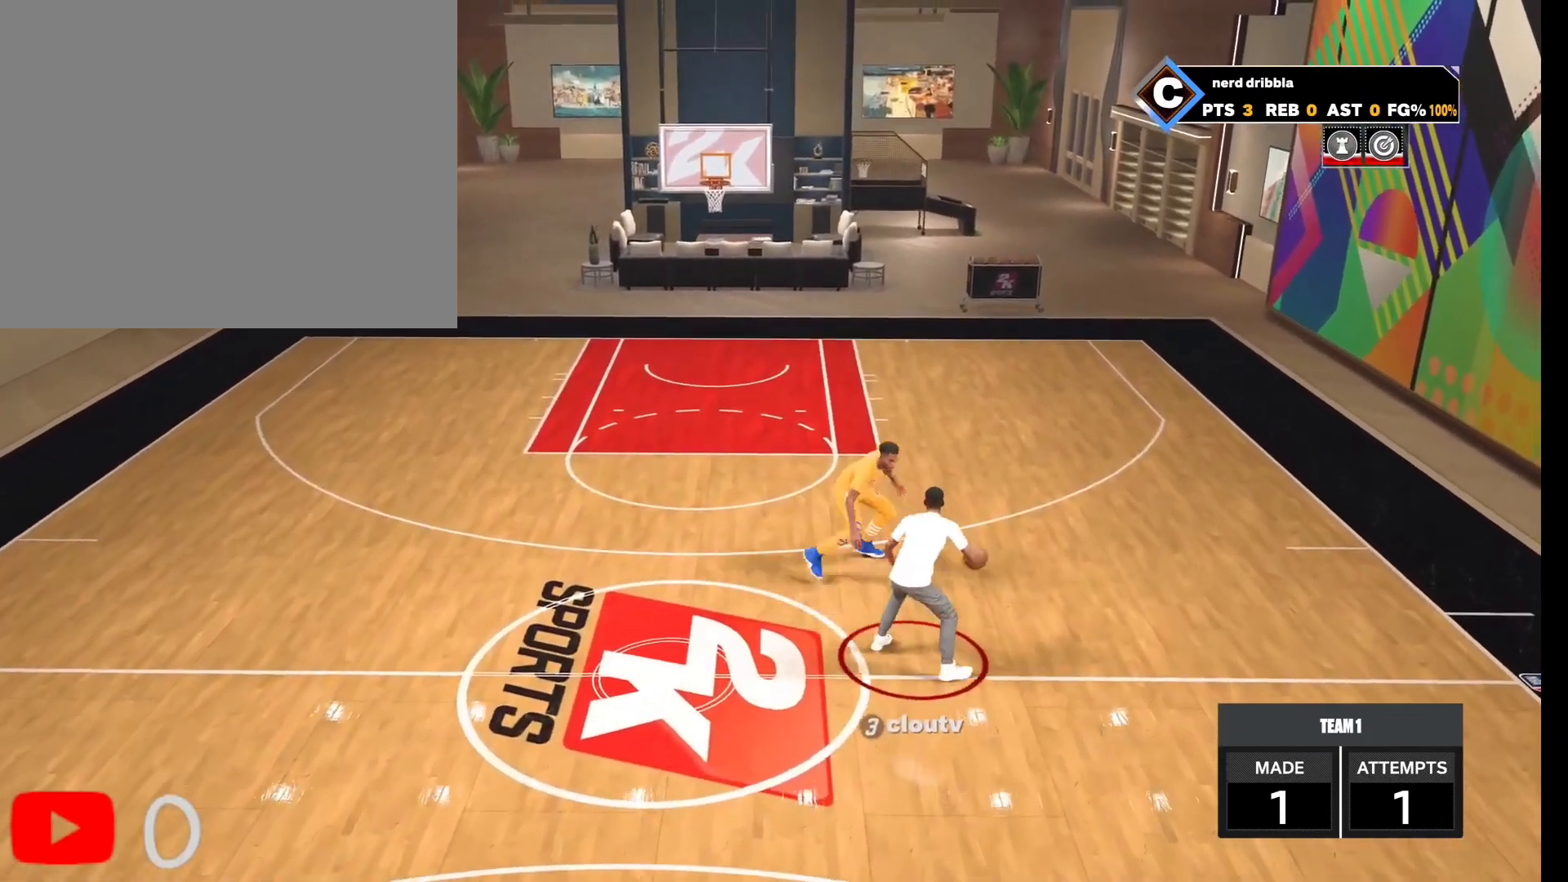
{"buttons": ["L2"], "left_stick": "up-left", "right_stick": "center", "events": [[400, "left_stick", "center"], [467, "left_stick", "up-left"]]}
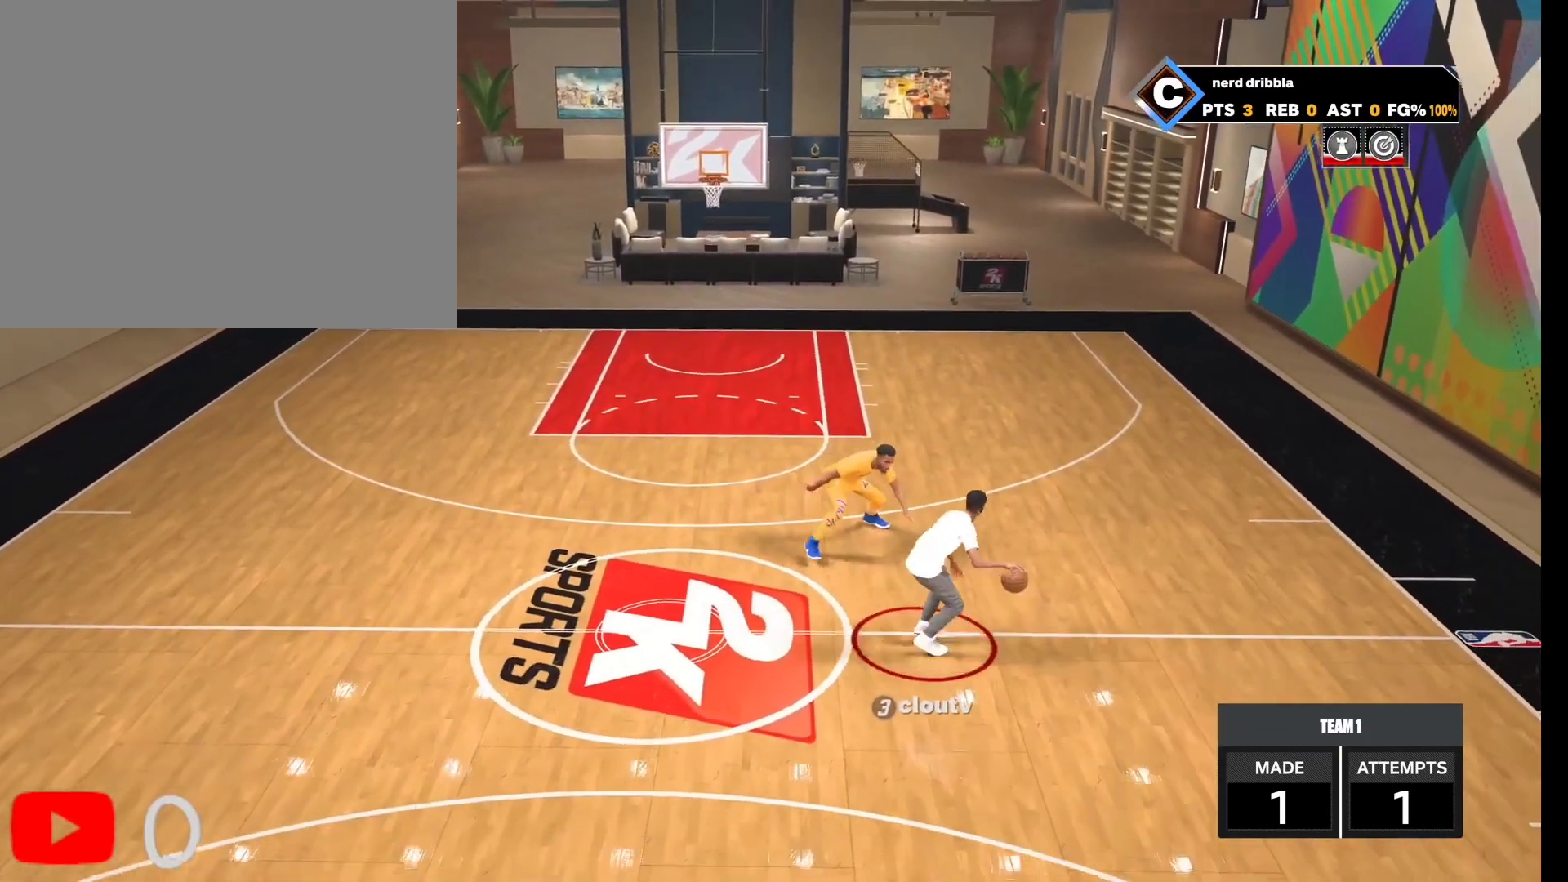
{"buttons": ["L2"], "left_stick": "up-left", "right_stick": "center", "events": []}
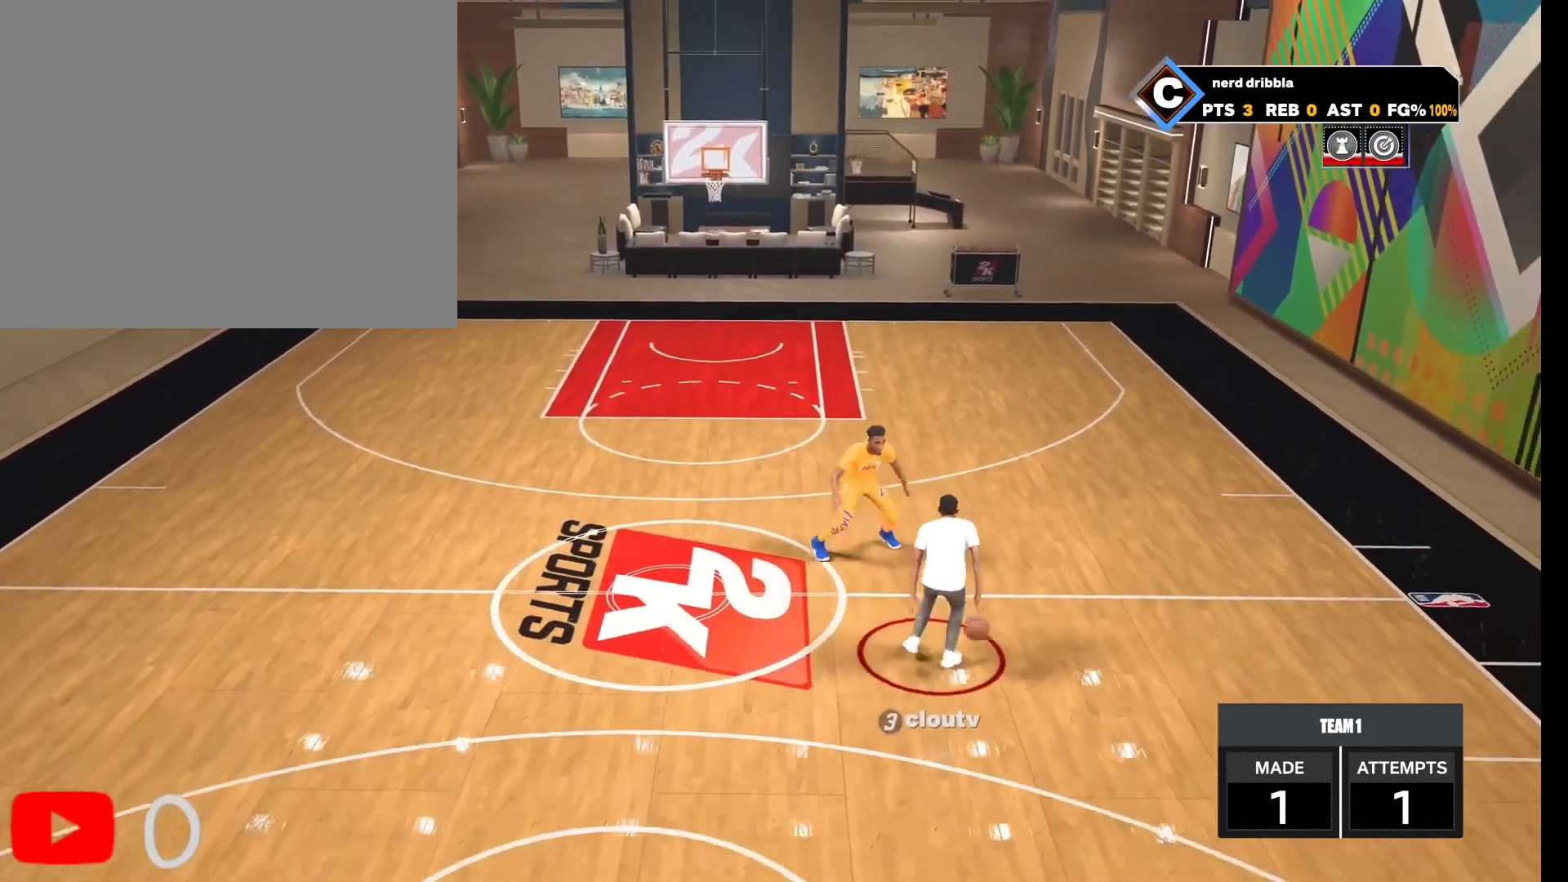
{"buttons": ["L2"], "left_stick": "up", "right_stick": "center", "events": [[67, "left_stick", "up"]]}
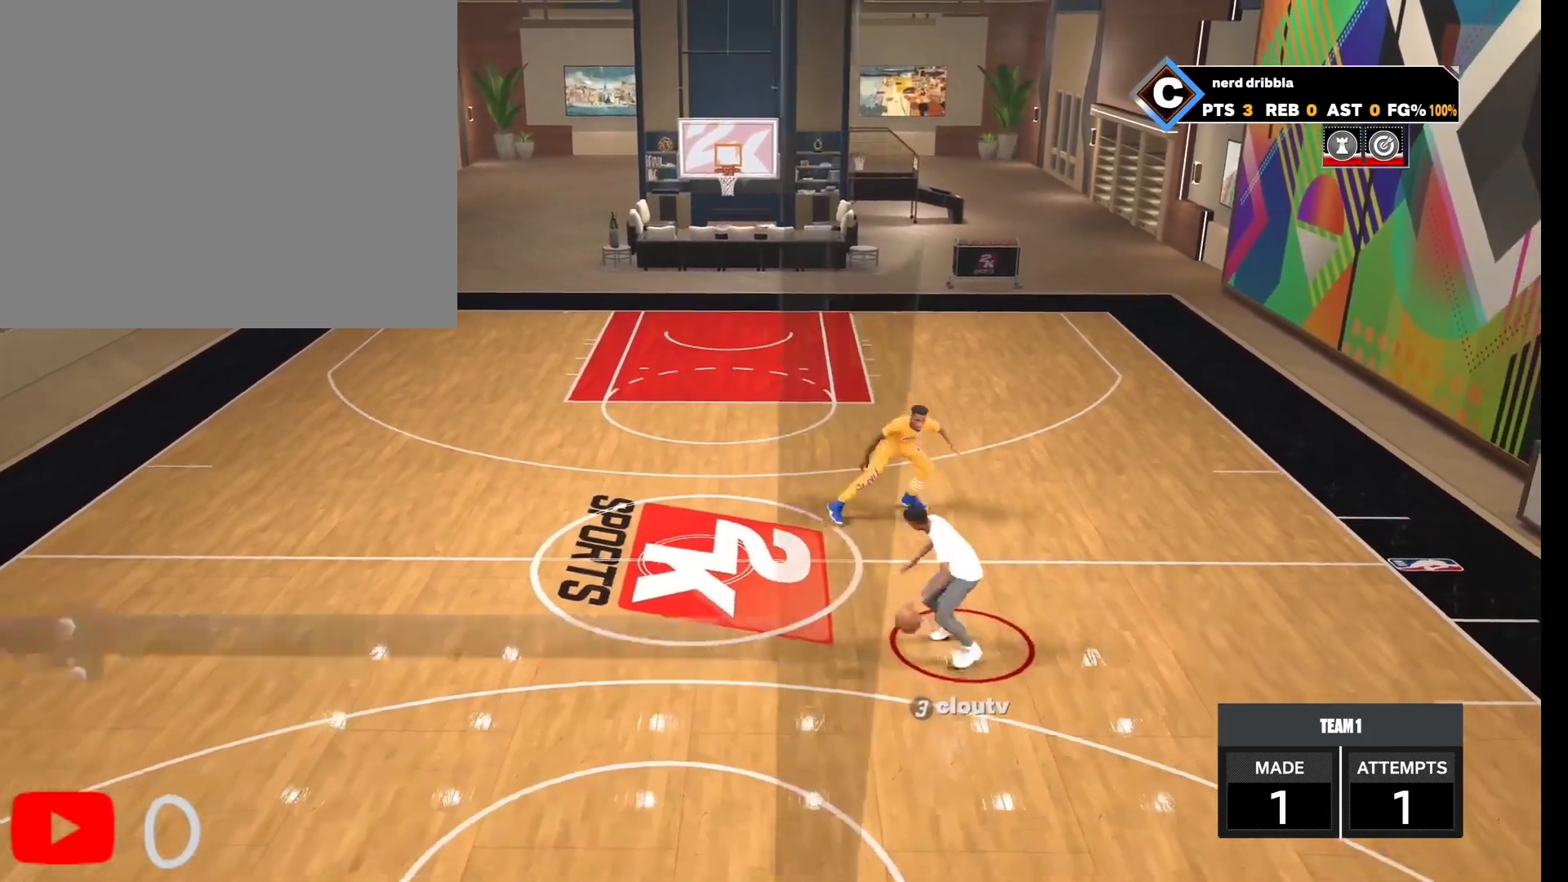
{"buttons": ["L2"], "left_stick": "up", "right_stick": "center", "events": []}
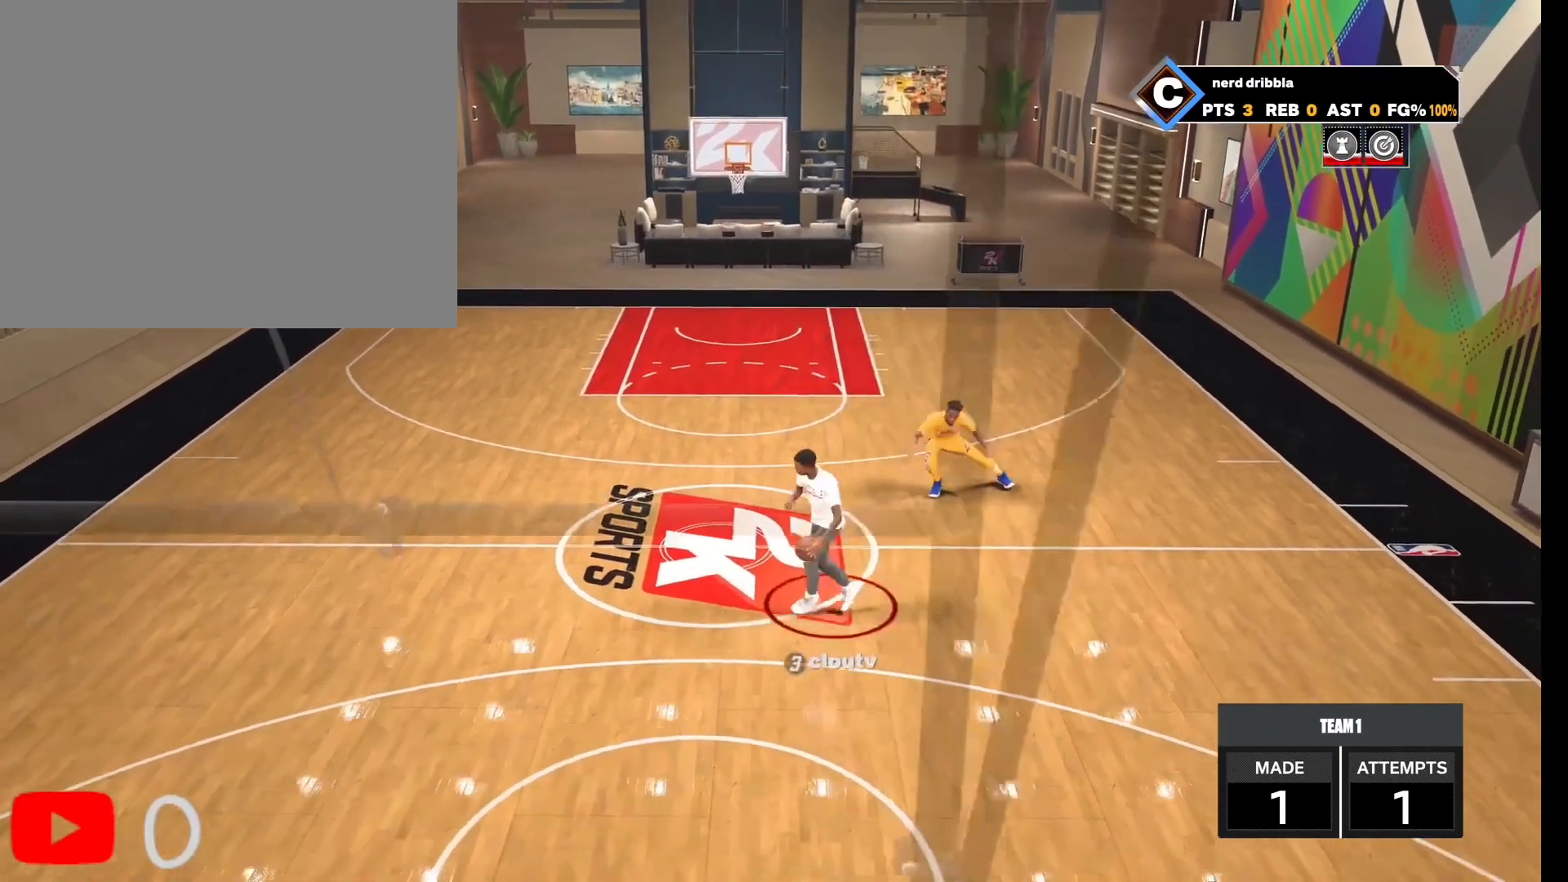
{"buttons": ["L2"], "left_stick": "up", "right_stick": "center", "events": []}
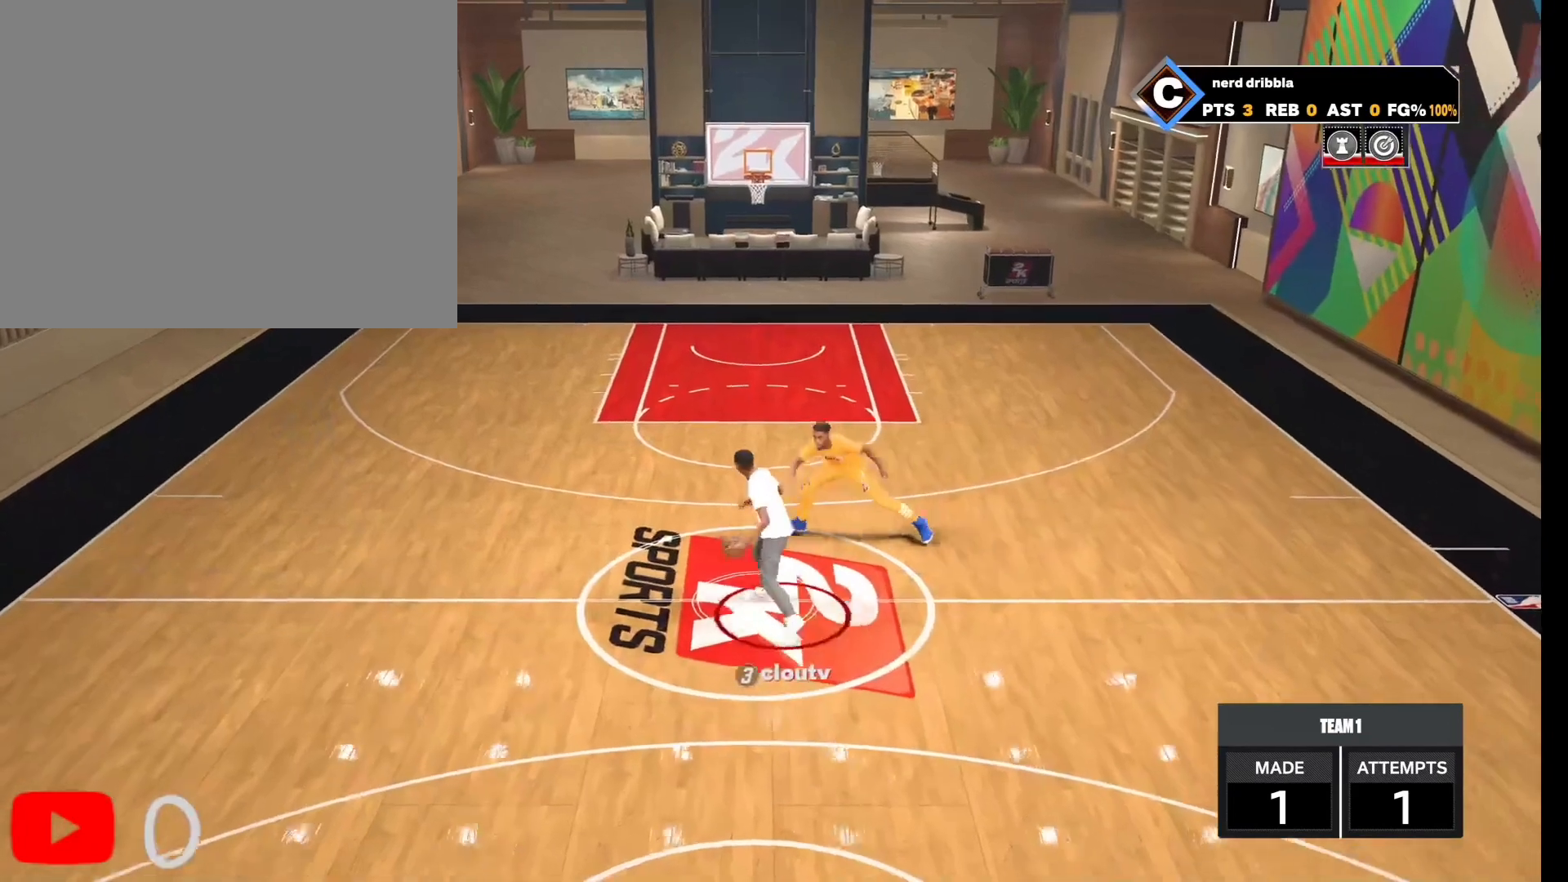
{"buttons": ["L2"], "left_stick": "up-right", "right_stick": "center", "events": [[233, "left_stick", "up-right"]]}
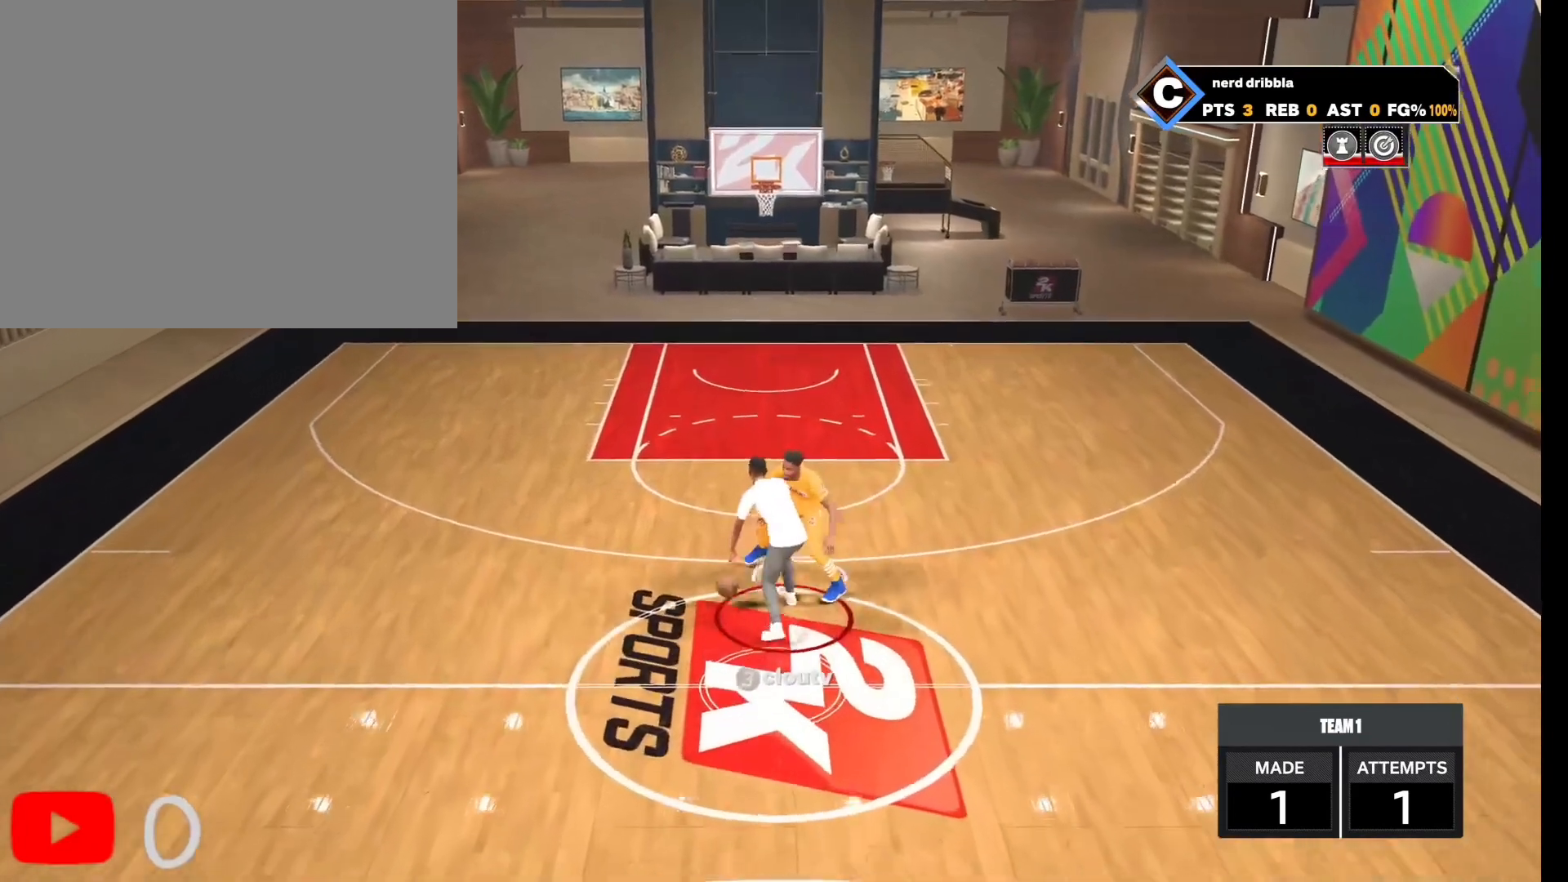
{"buttons": [], "left_stick": "down", "right_stick": "center", "events": [[333, "L2", "up"], [333, "left_stick", "down-right"], [433, "left_stick", "down"]]}
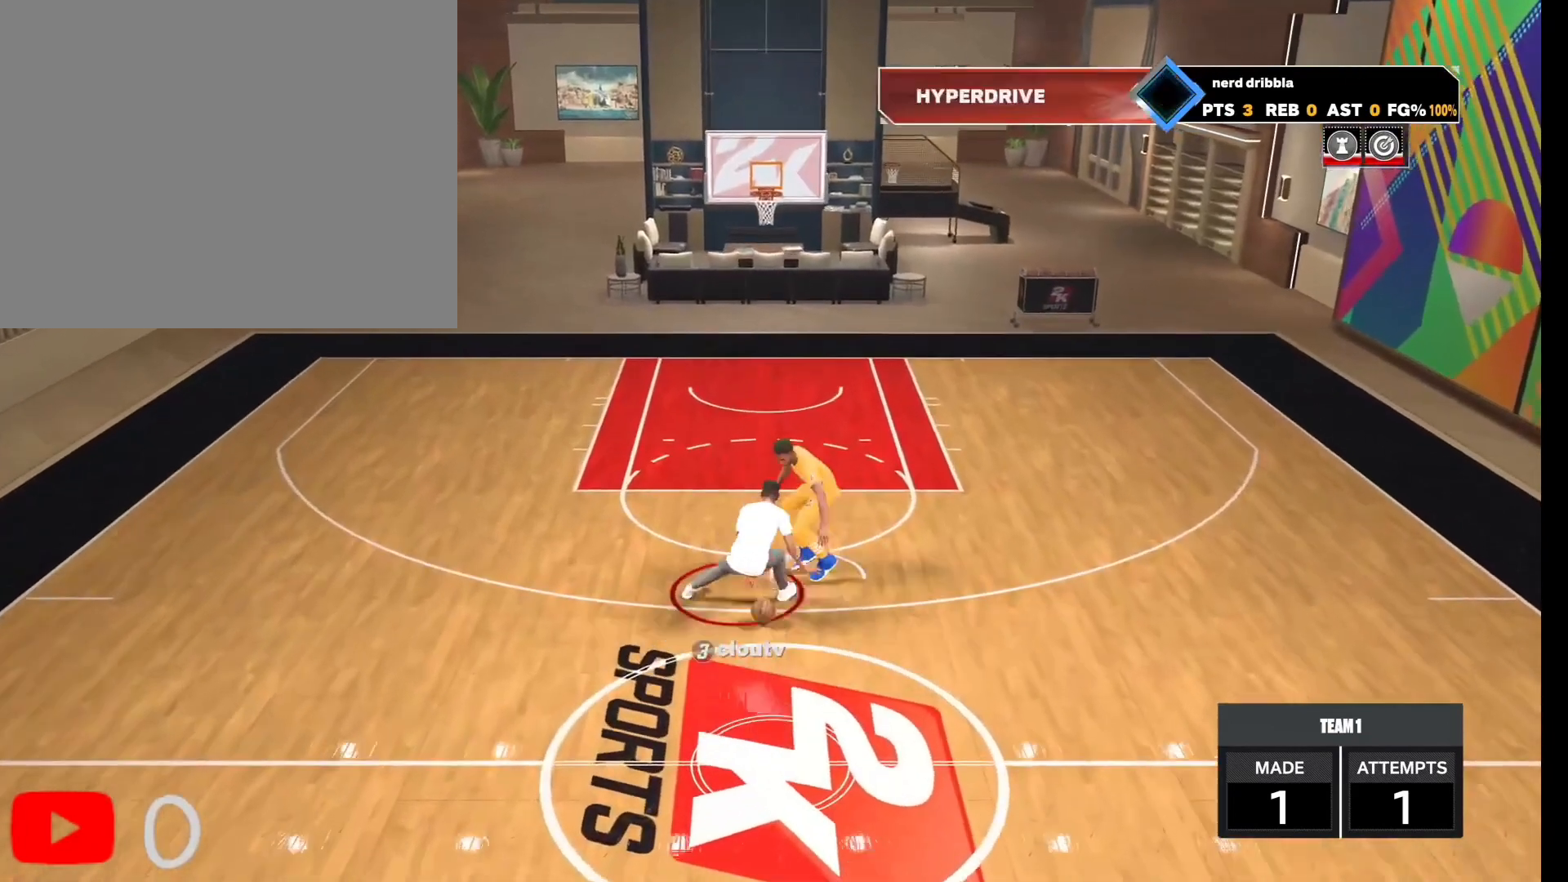
{"buttons": ["R2"], "left_stick": "down", "right_stick": "center", "events": [[367, "R2", "down"]]}
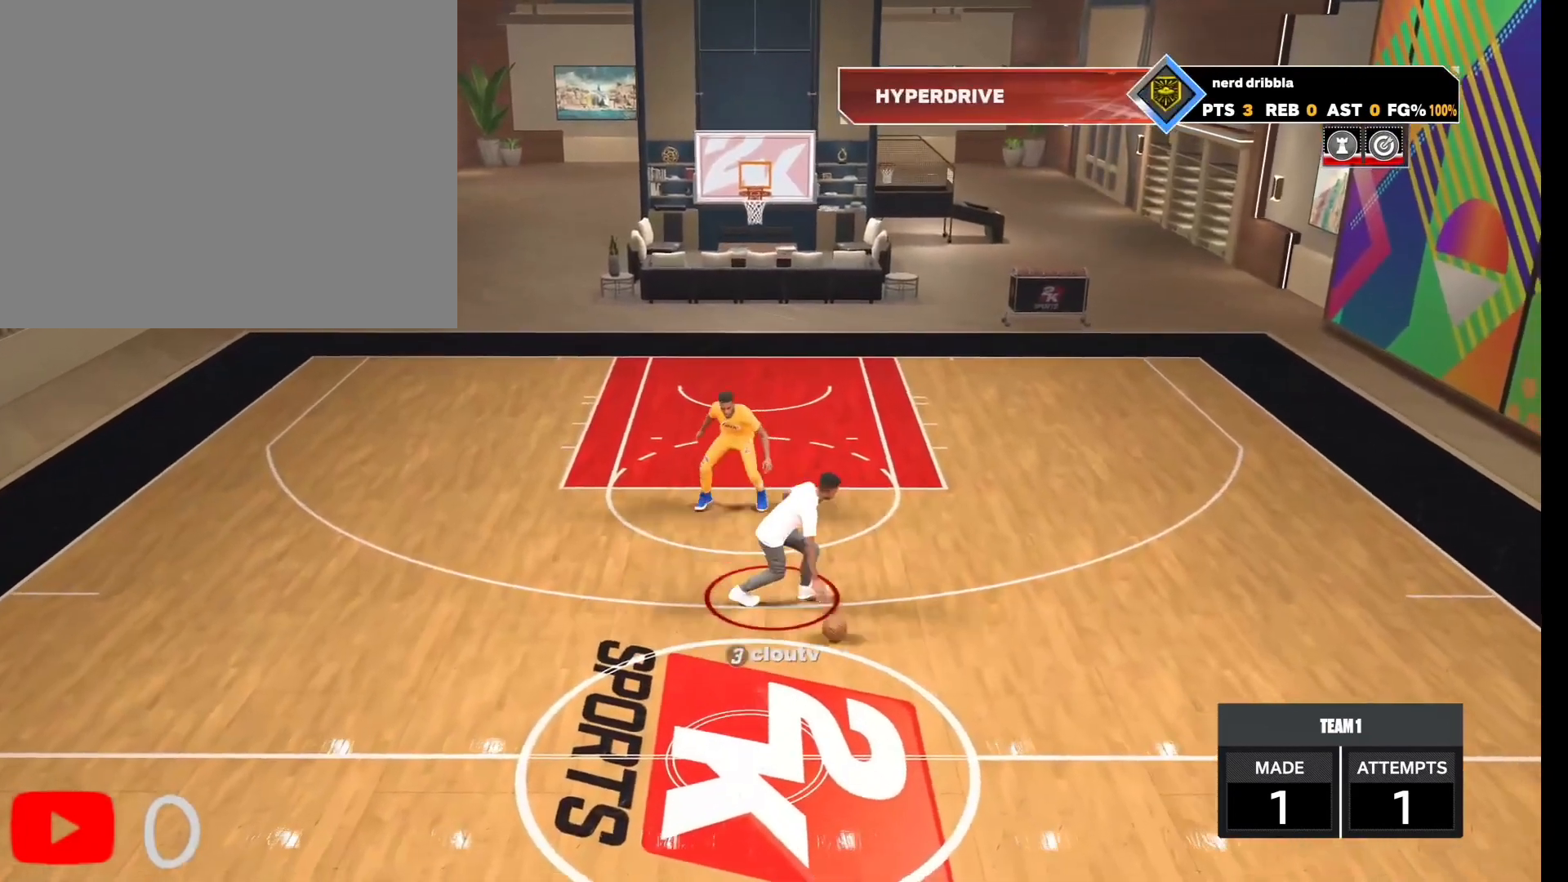
{"buttons": ["R2"], "left_stick": "down", "right_stick": "center", "events": []}
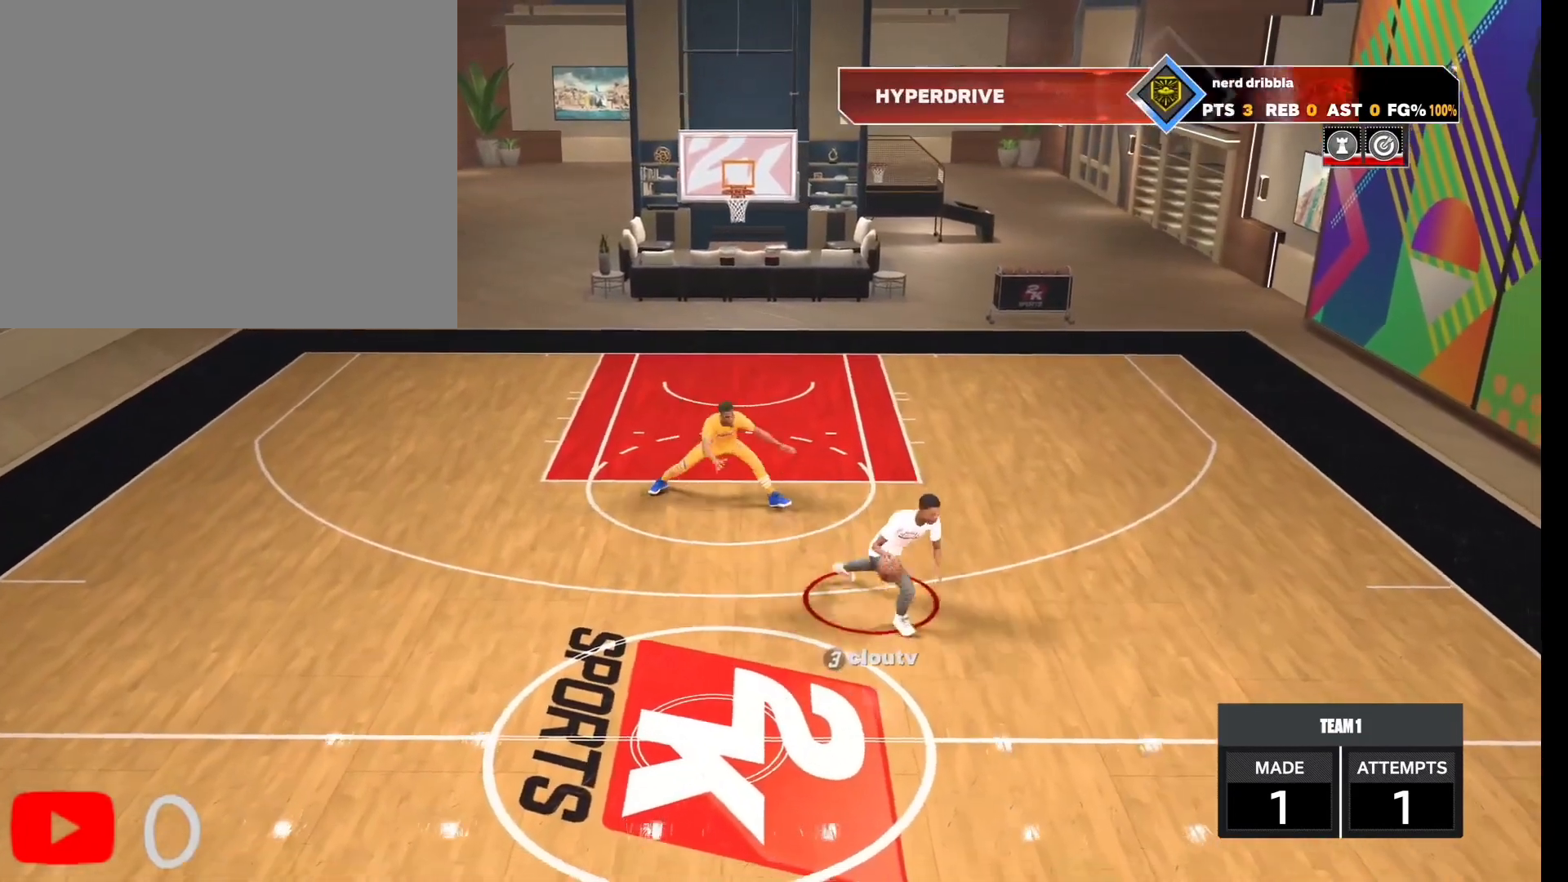
{"buttons": ["R2"], "left_stick": "down", "right_stick": "center", "events": []}
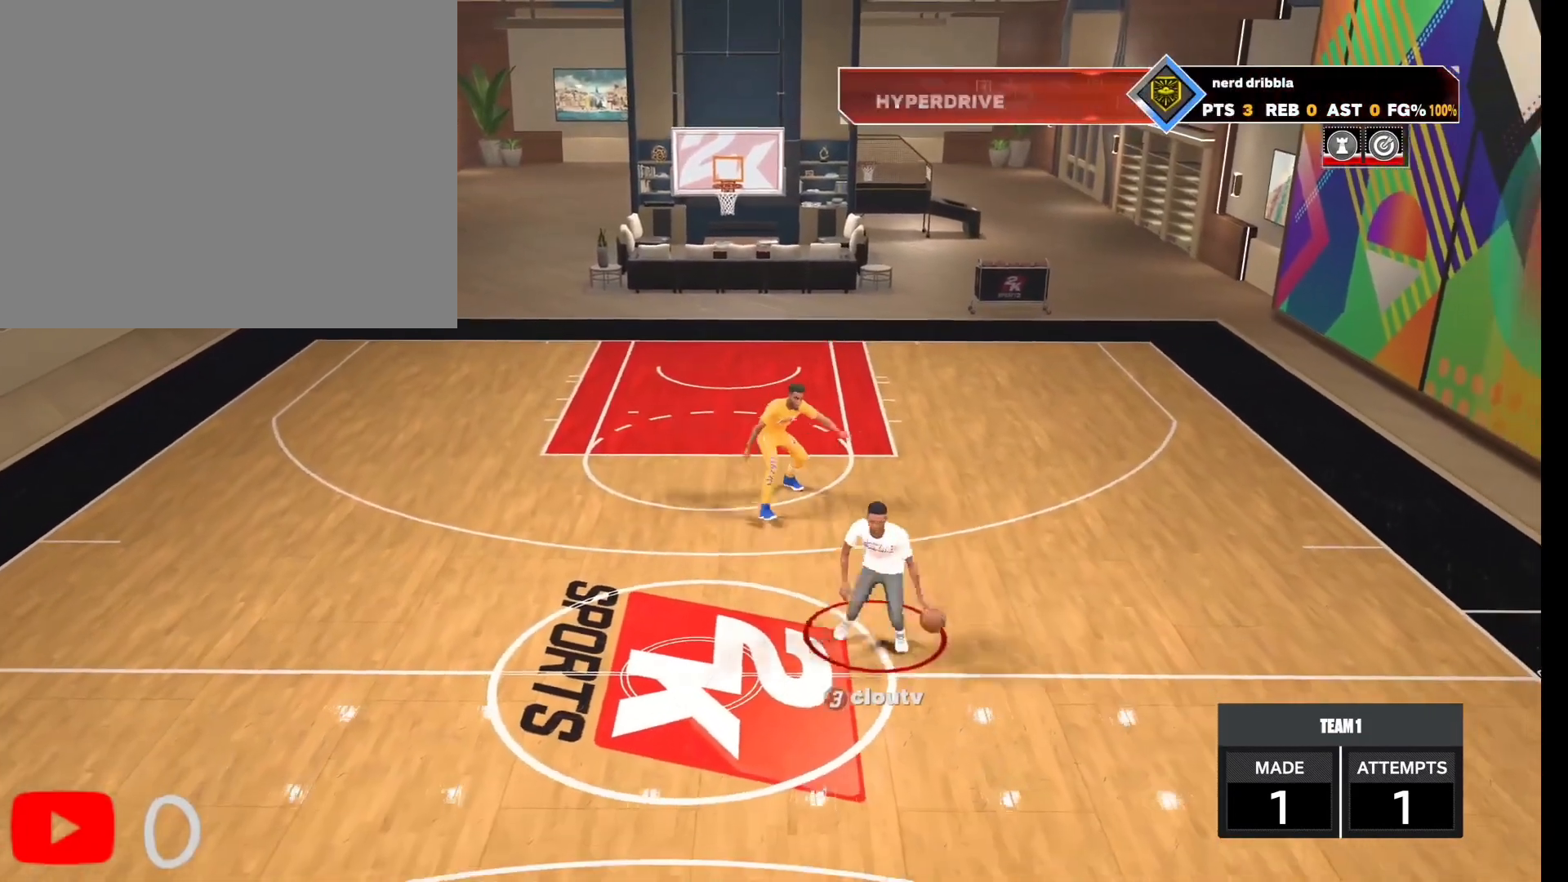
{"buttons": [], "left_stick": "down", "right_stick": "center", "events": [[500, "R2", "up"]]}
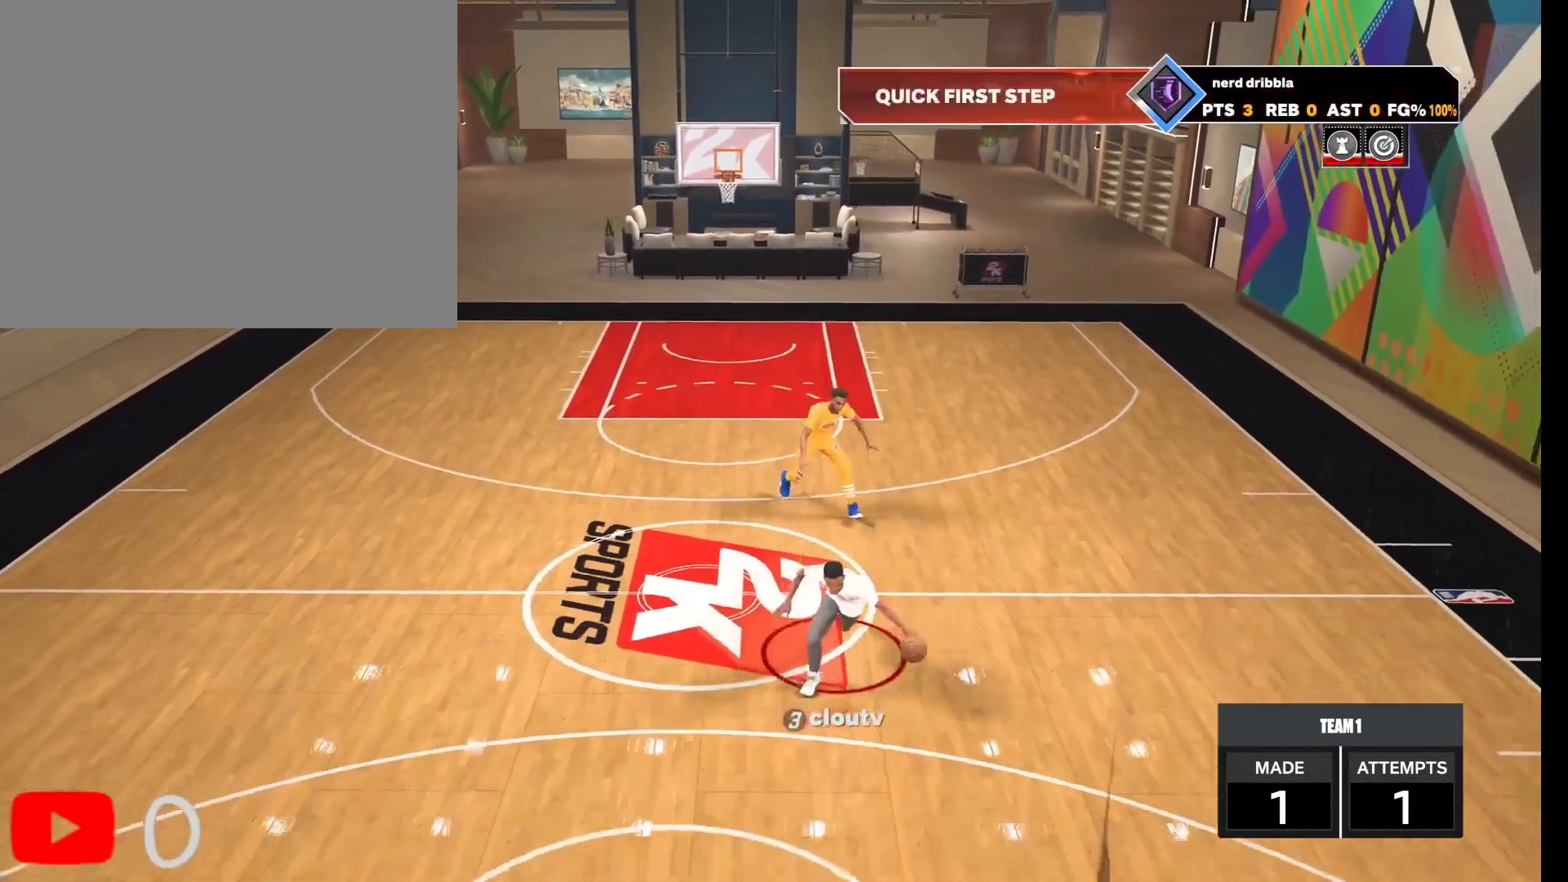
{"buttons": ["L2"], "left_stick": "up-right", "right_stick": "center", "events": [[100, "left_stick", "center"], [133, "L2", "down"], [167, "left_stick", "up-right"]]}
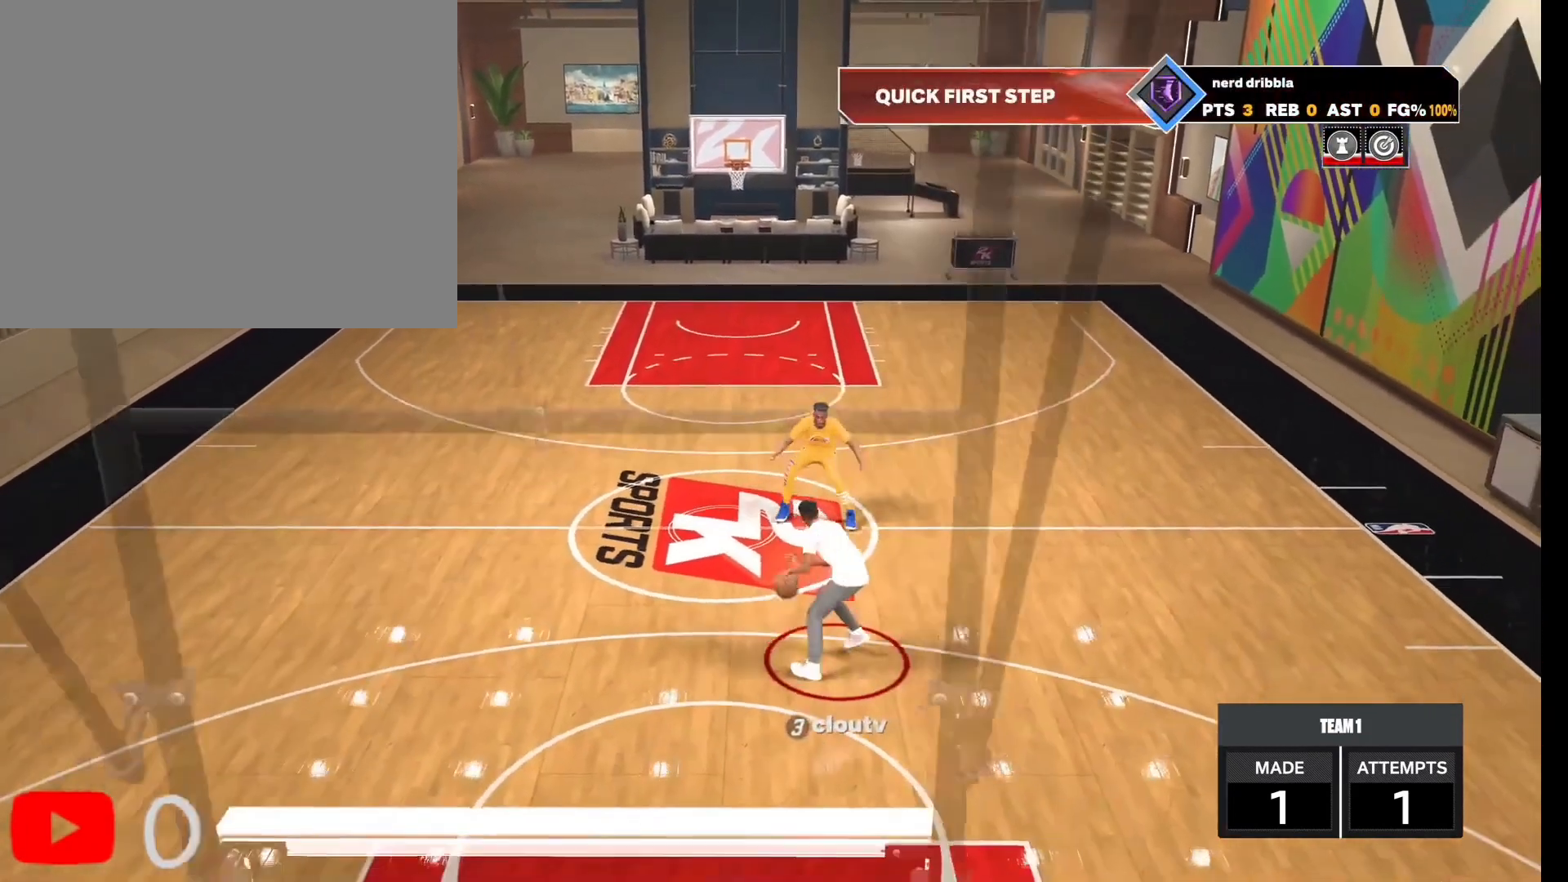
{"buttons": ["L2"], "left_stick": "up-right", "right_stick": "center", "events": []}
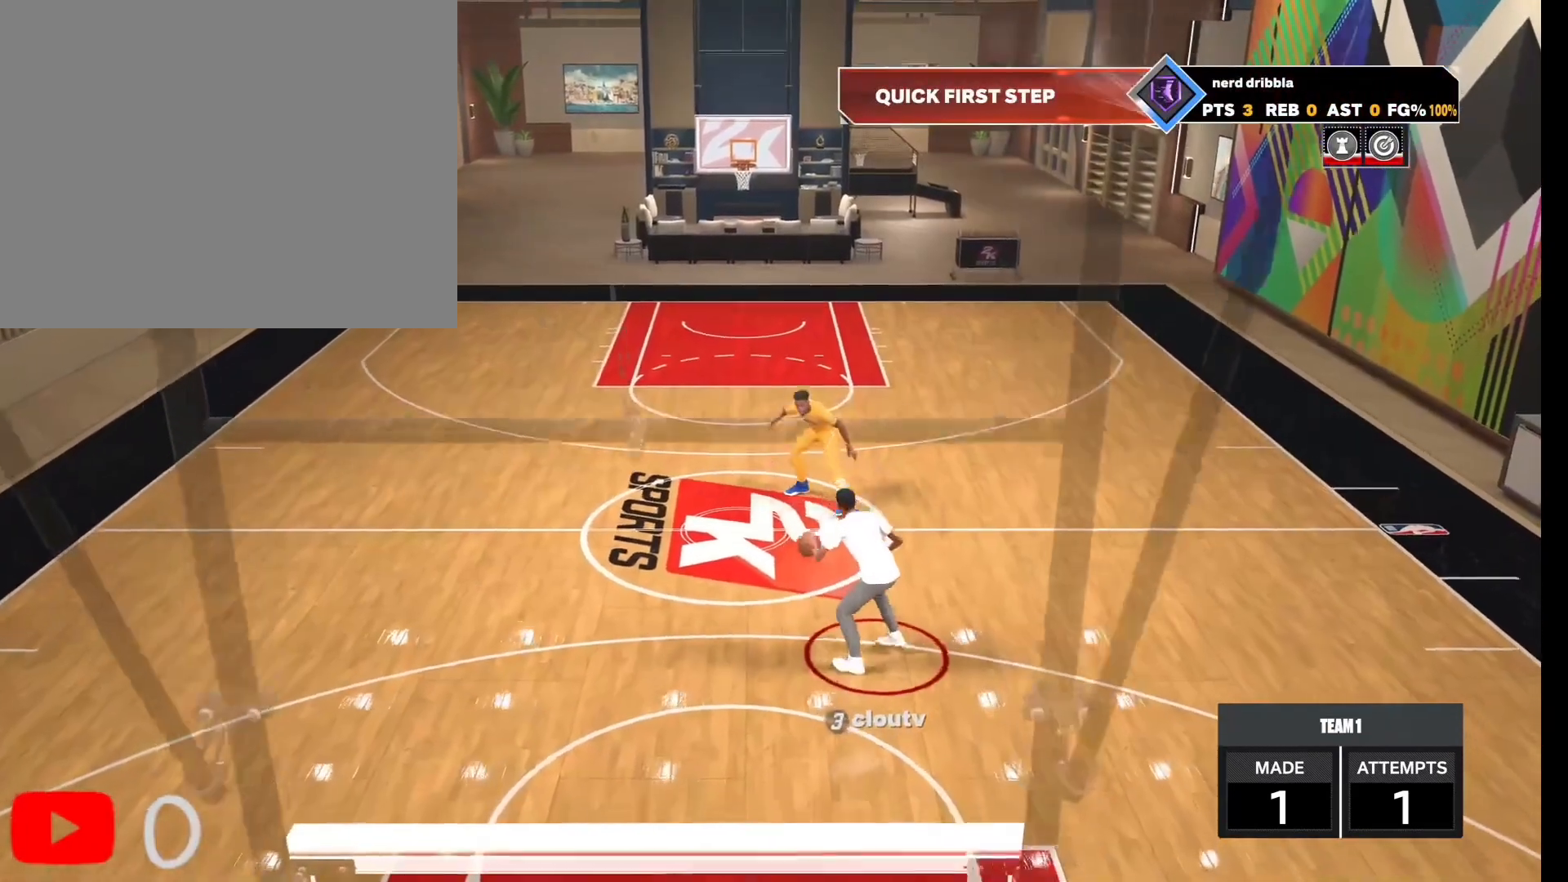
{"buttons": ["L2"], "left_stick": "up-right", "right_stick": "center", "events": []}